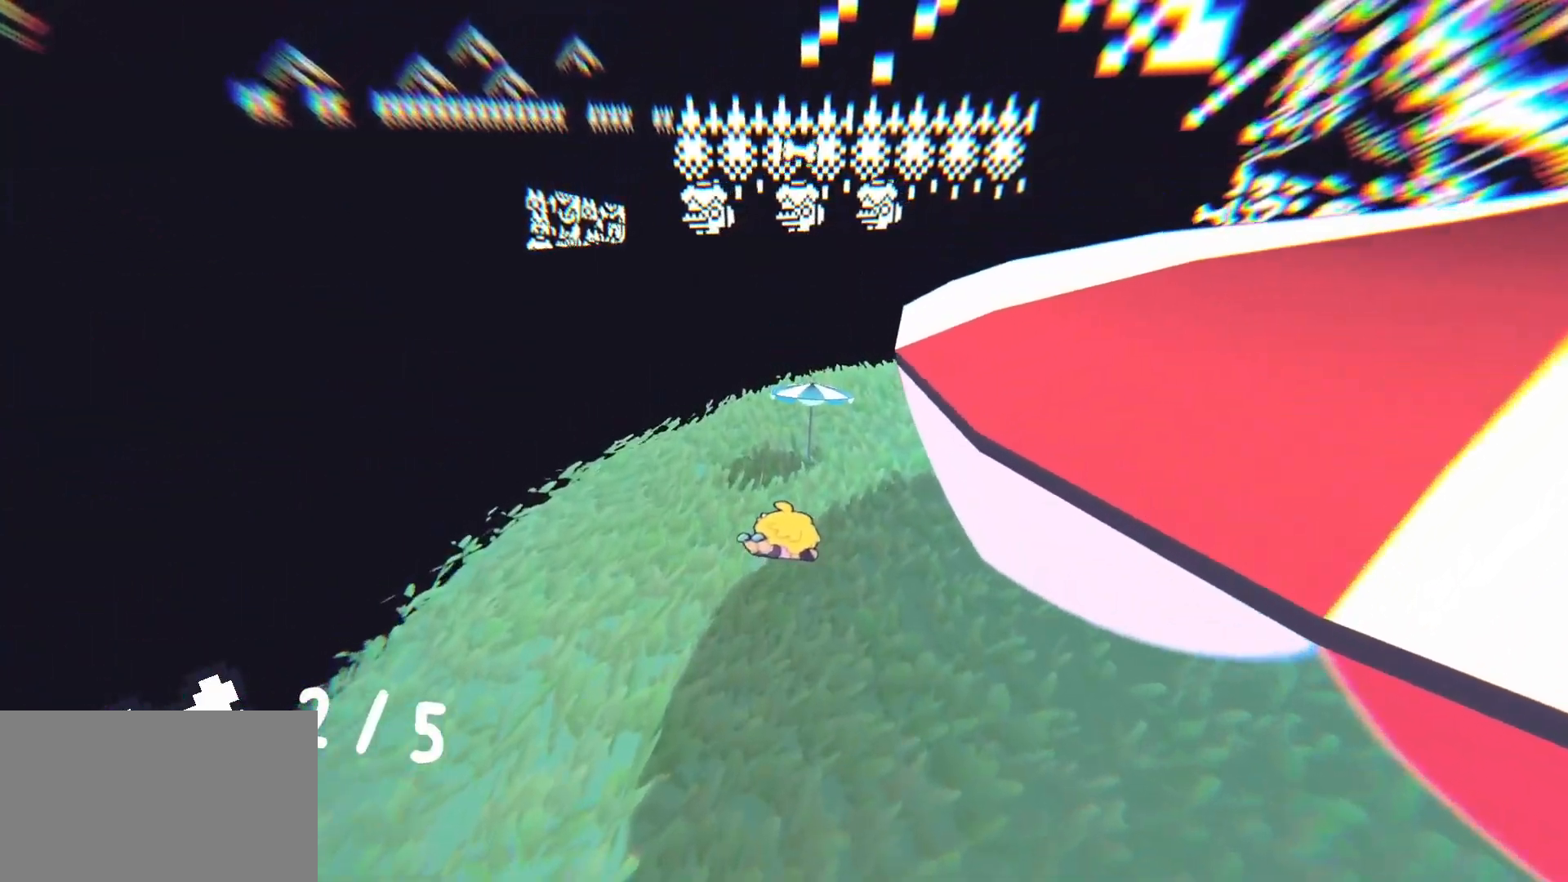
Gameplay with keyboard and mouse; each line is a JSON object with the keys and mouse buttons held at the frame after it. "events" lists presses ("down") and releases ("up") of "1", "2", "3", "4", "5", "a", "alt", "c", "caps_lock", "ctrl", "d", "e", "f", "g", "q", "r", "s", "shift", "space", "t", "tab", "v", "w", "x", "z", "mouse_left", "mouse_wheel" and "mouse_right" between this image and that frame as [ms after this image, input, new state], when the widget could be followed in between. "mouse_left", "mouse_wheel", "mouse_right" = the "left", "wheel", "right" buttons of the "mouse" list. No other keys are recorded. "wheel" means that the mouse wheel is clicked or scrolled. Not read: mouse_move.
{"keys": [], "mouse": [], "events": []}
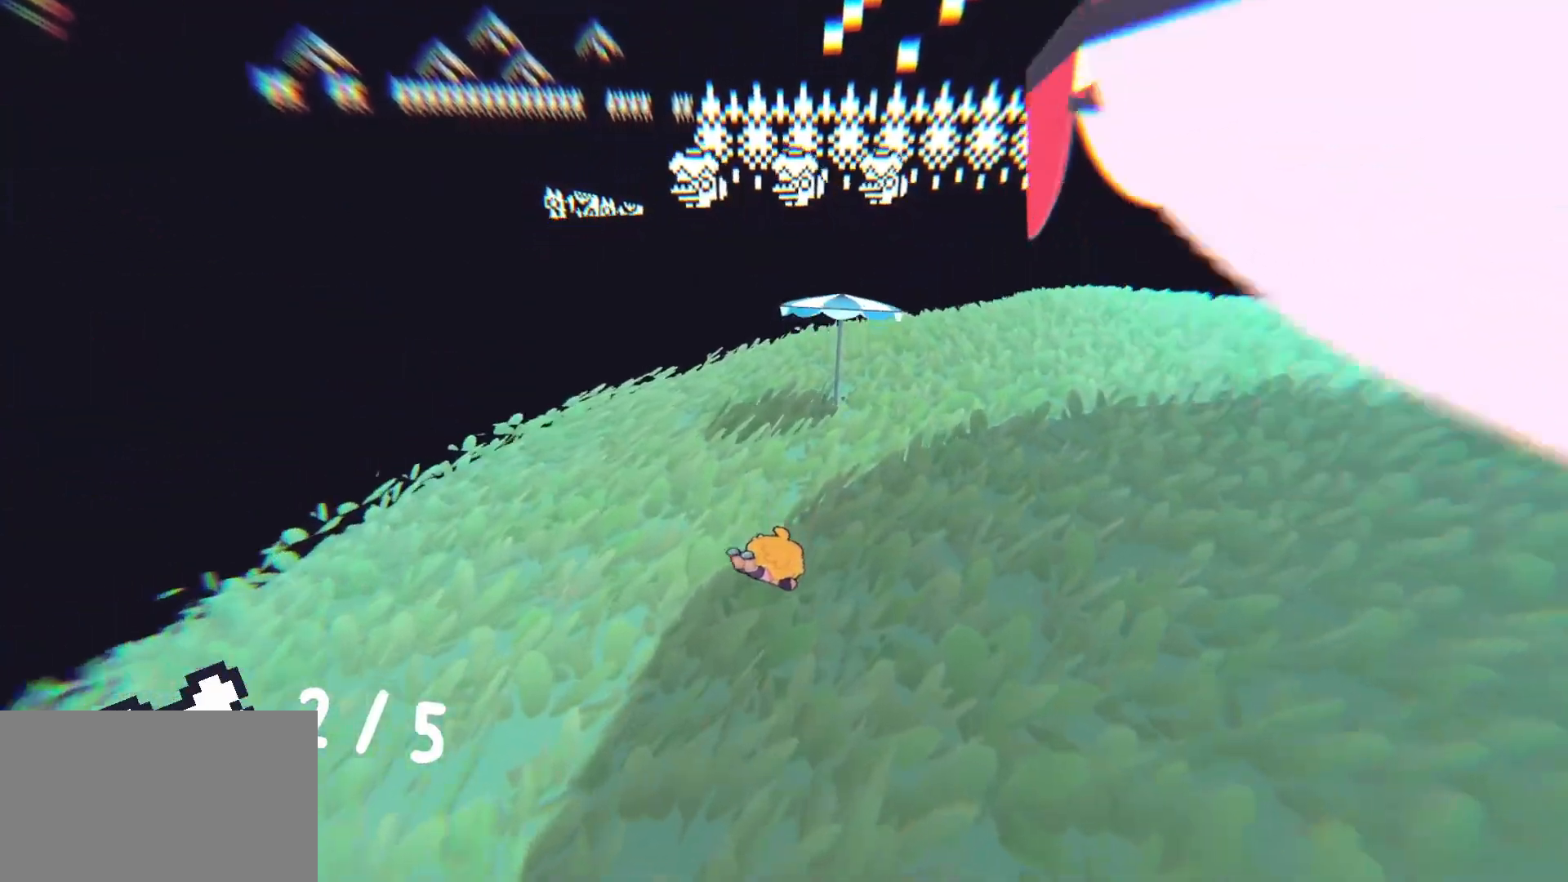
{"keys": [], "mouse": [], "events": [[133, "e", "down"], [267, "e", "up"]]}
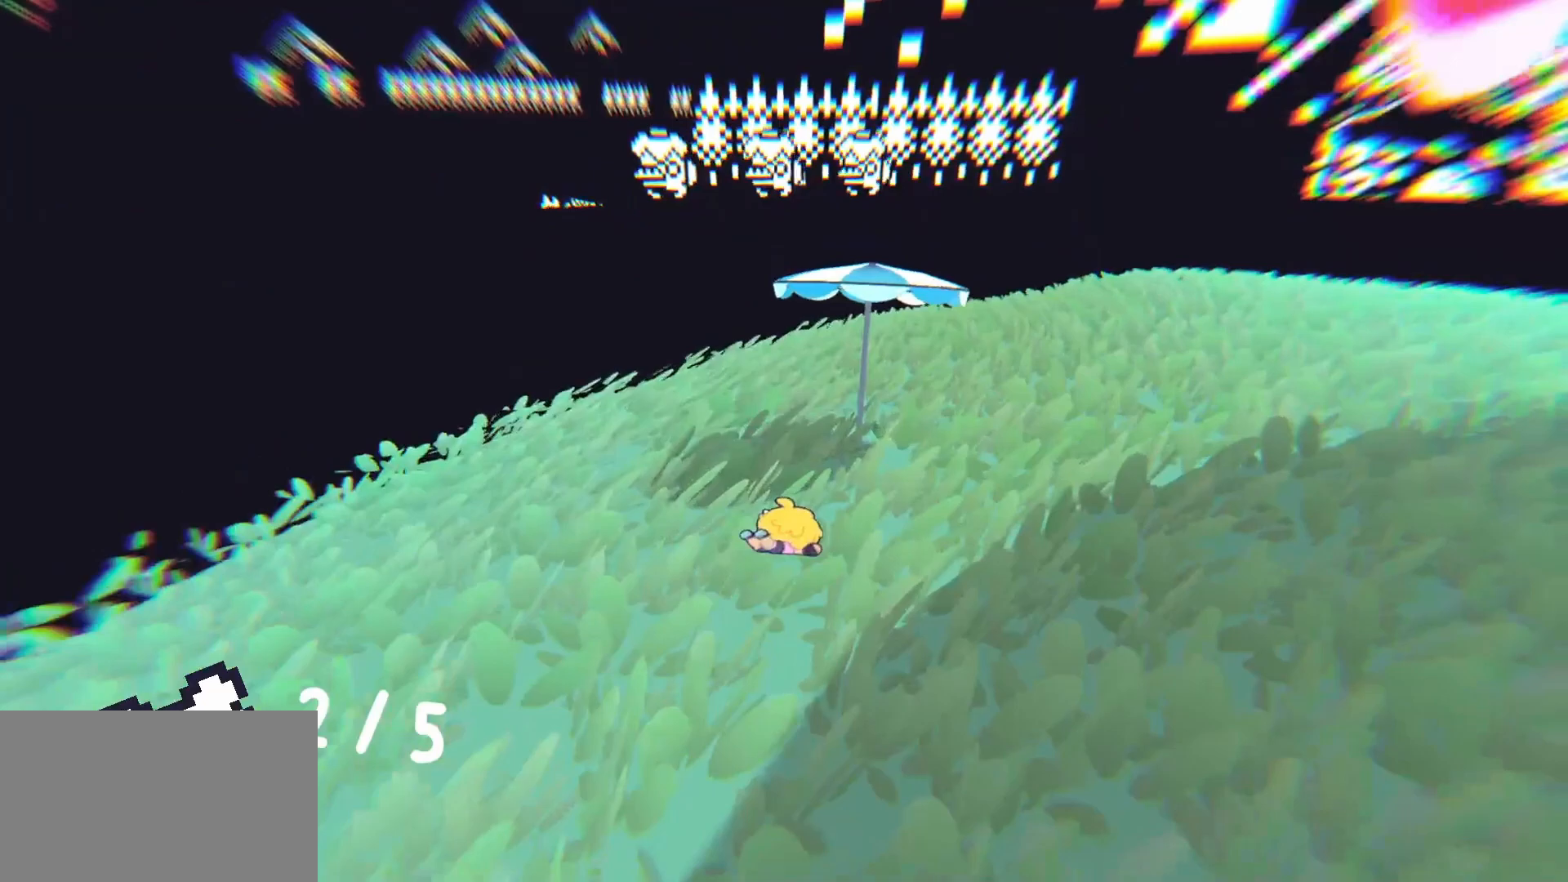
{"keys": ["space", "w"], "mouse": [], "events": [[50, "d", "down"], [50, "w", "down"], [133, "d", "up"], [233, "space", "down"]]}
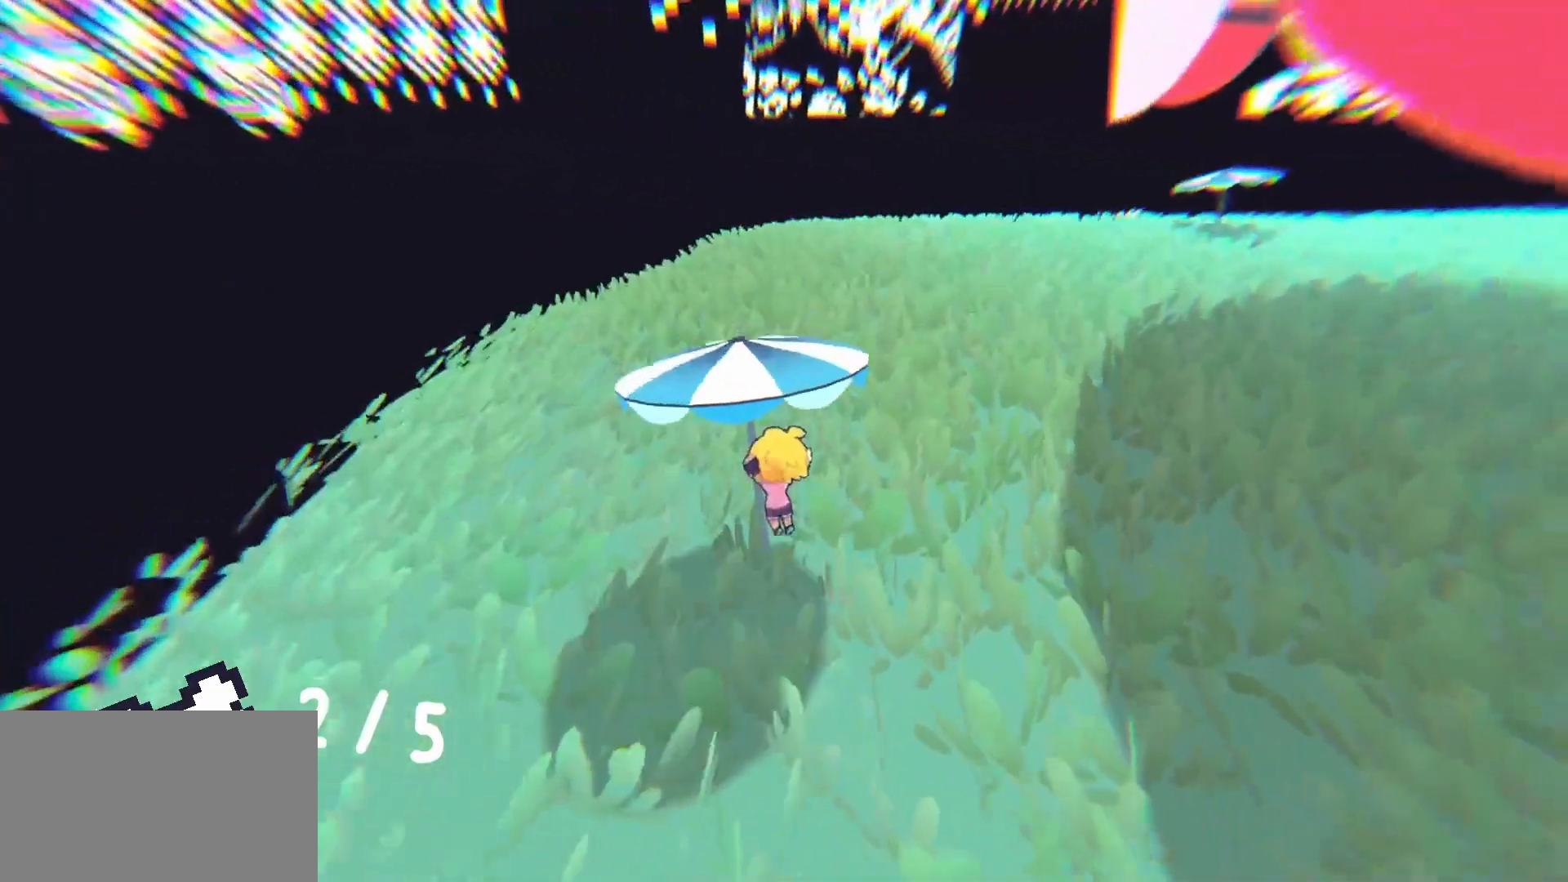
{"keys": ["d", "s", "space"], "mouse": [], "events": [[250, "d", "down"], [250, "w", "up"], [350, "s", "down"]]}
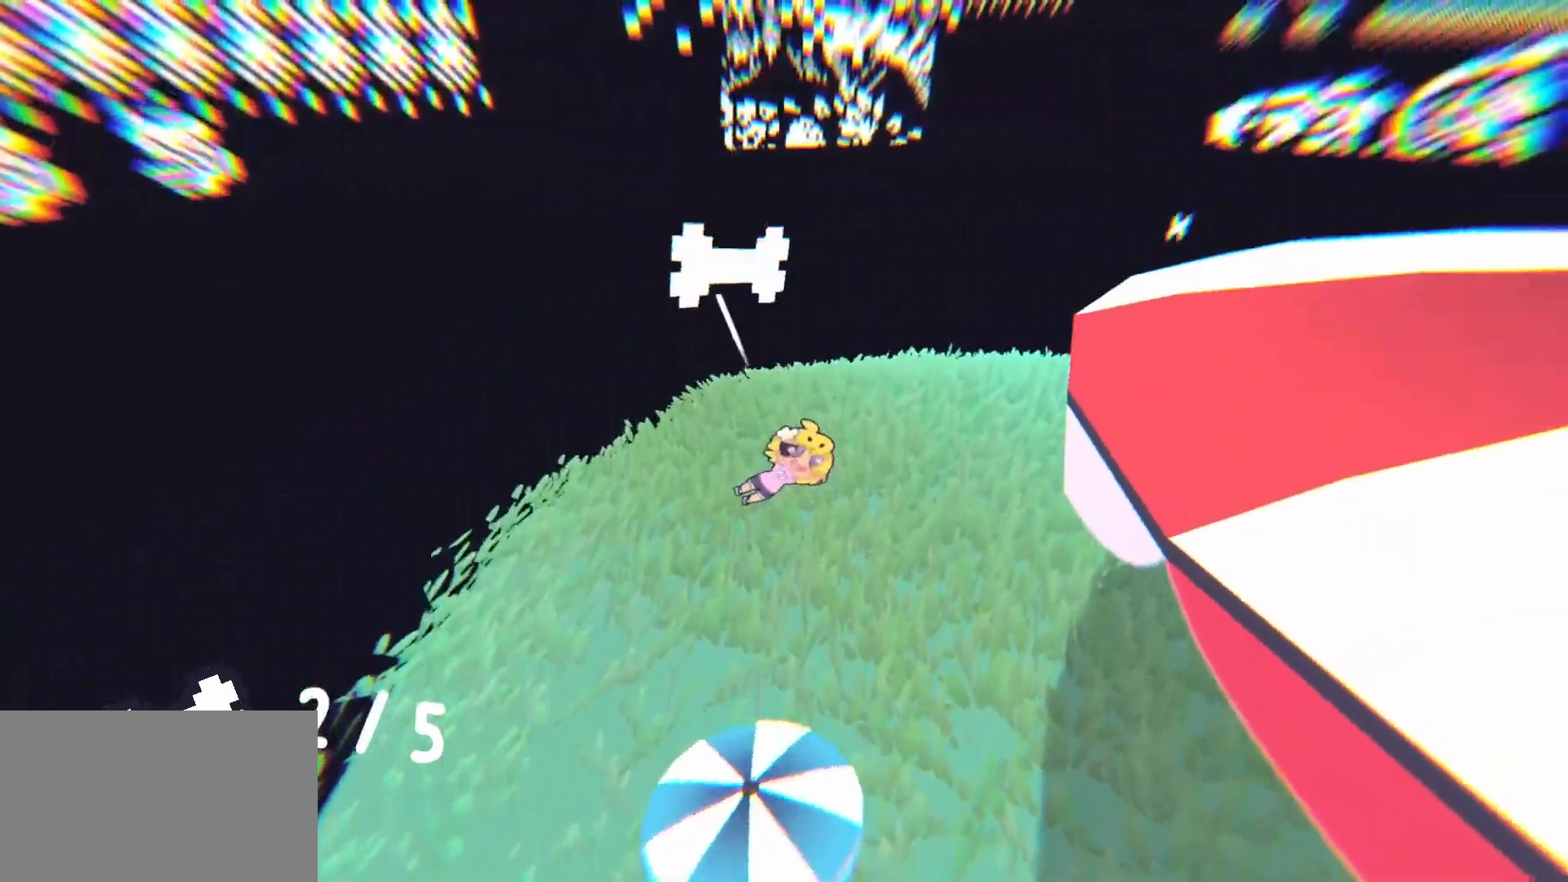
{"keys": ["a", "s"], "mouse": [], "events": [[83, "d", "up"], [133, "a", "down"], [267, "s", "up"], [400, "s", "down"], [450, "space", "up"]]}
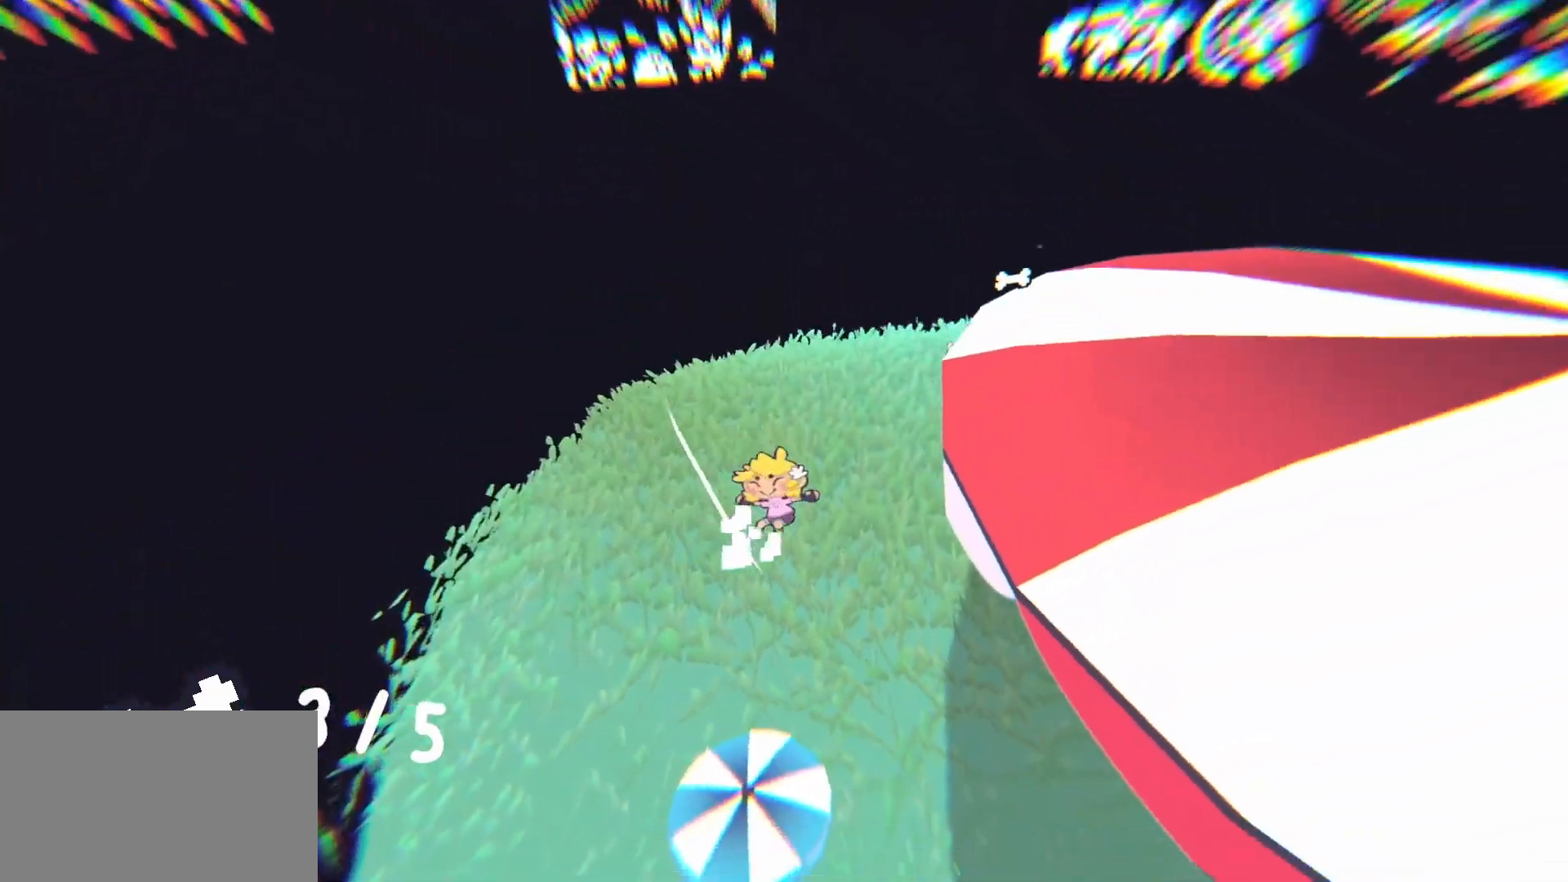
{"keys": ["w"], "mouse": [], "events": [[100, "s", "up"], [183, "a", "up"], [183, "w", "down"]]}
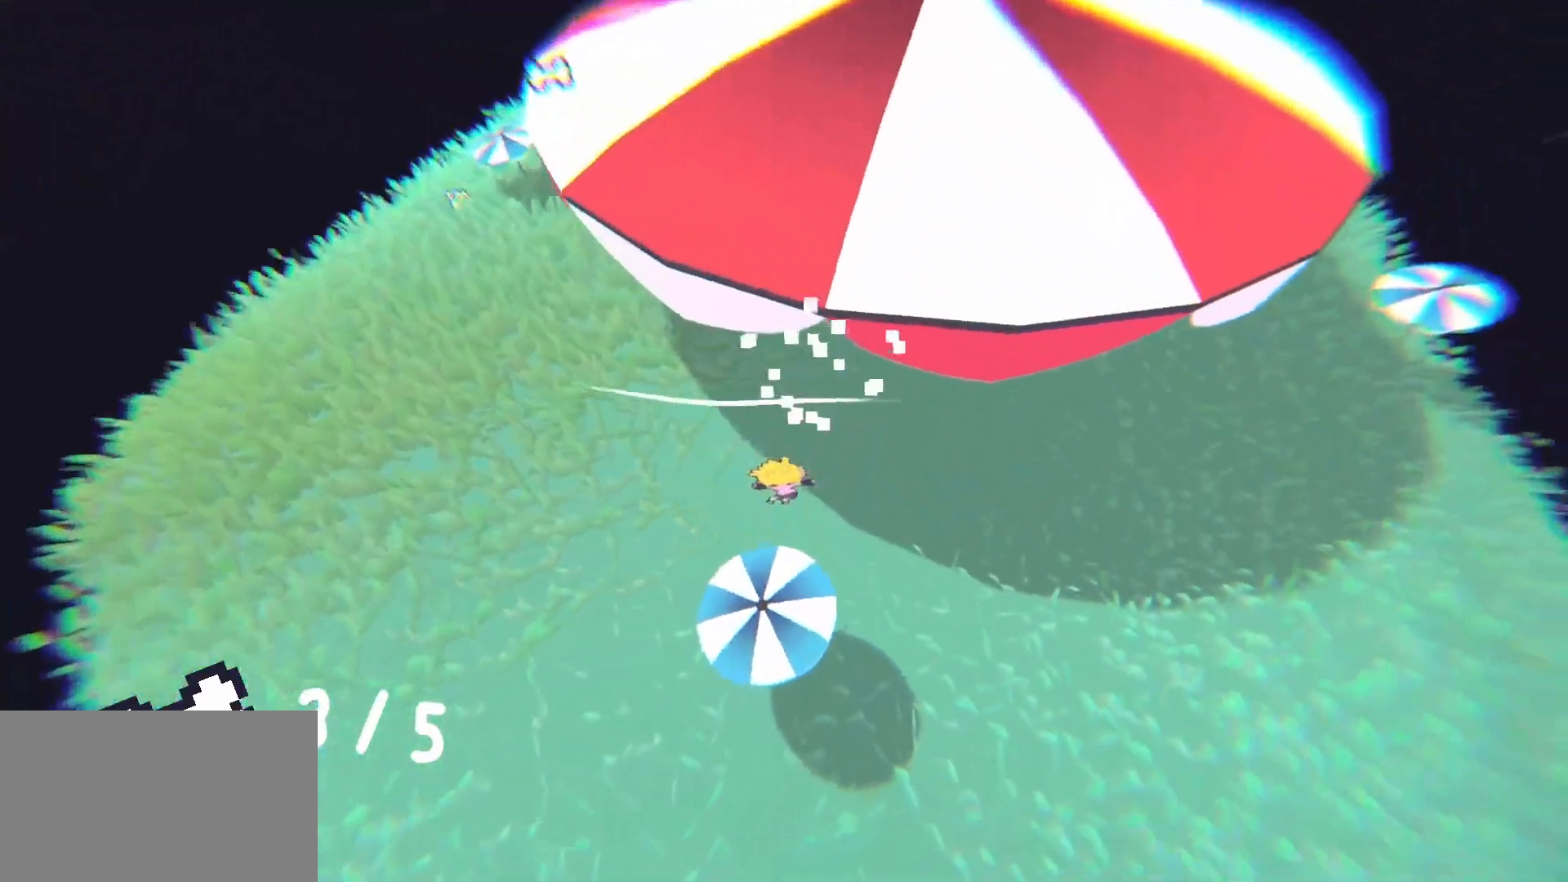
{"keys": ["w"], "mouse": [], "events": []}
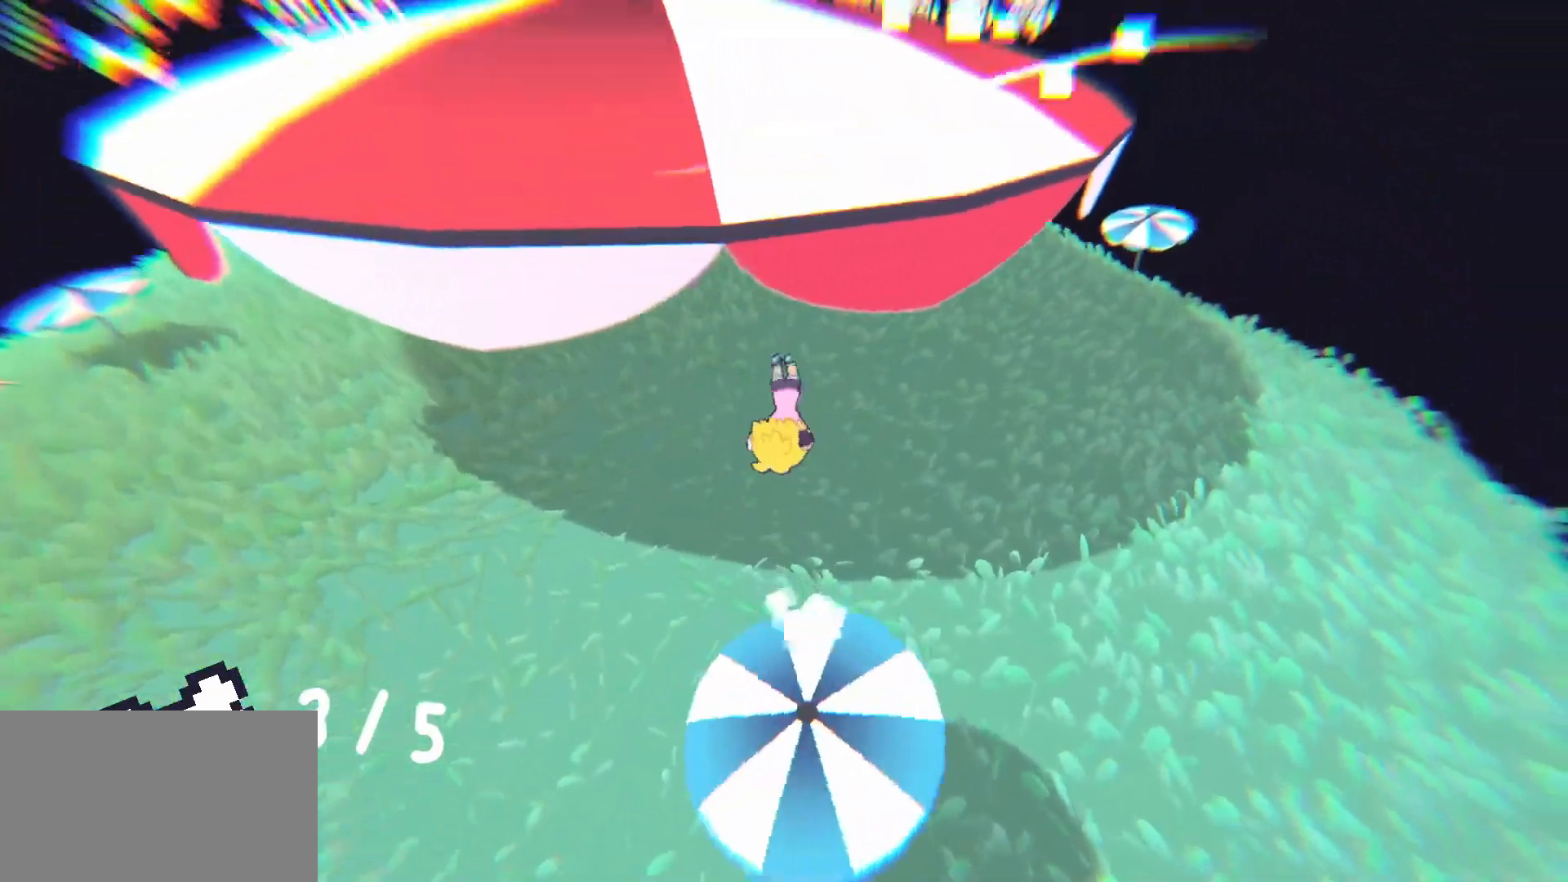
{"keys": ["w"], "mouse": [], "events": []}
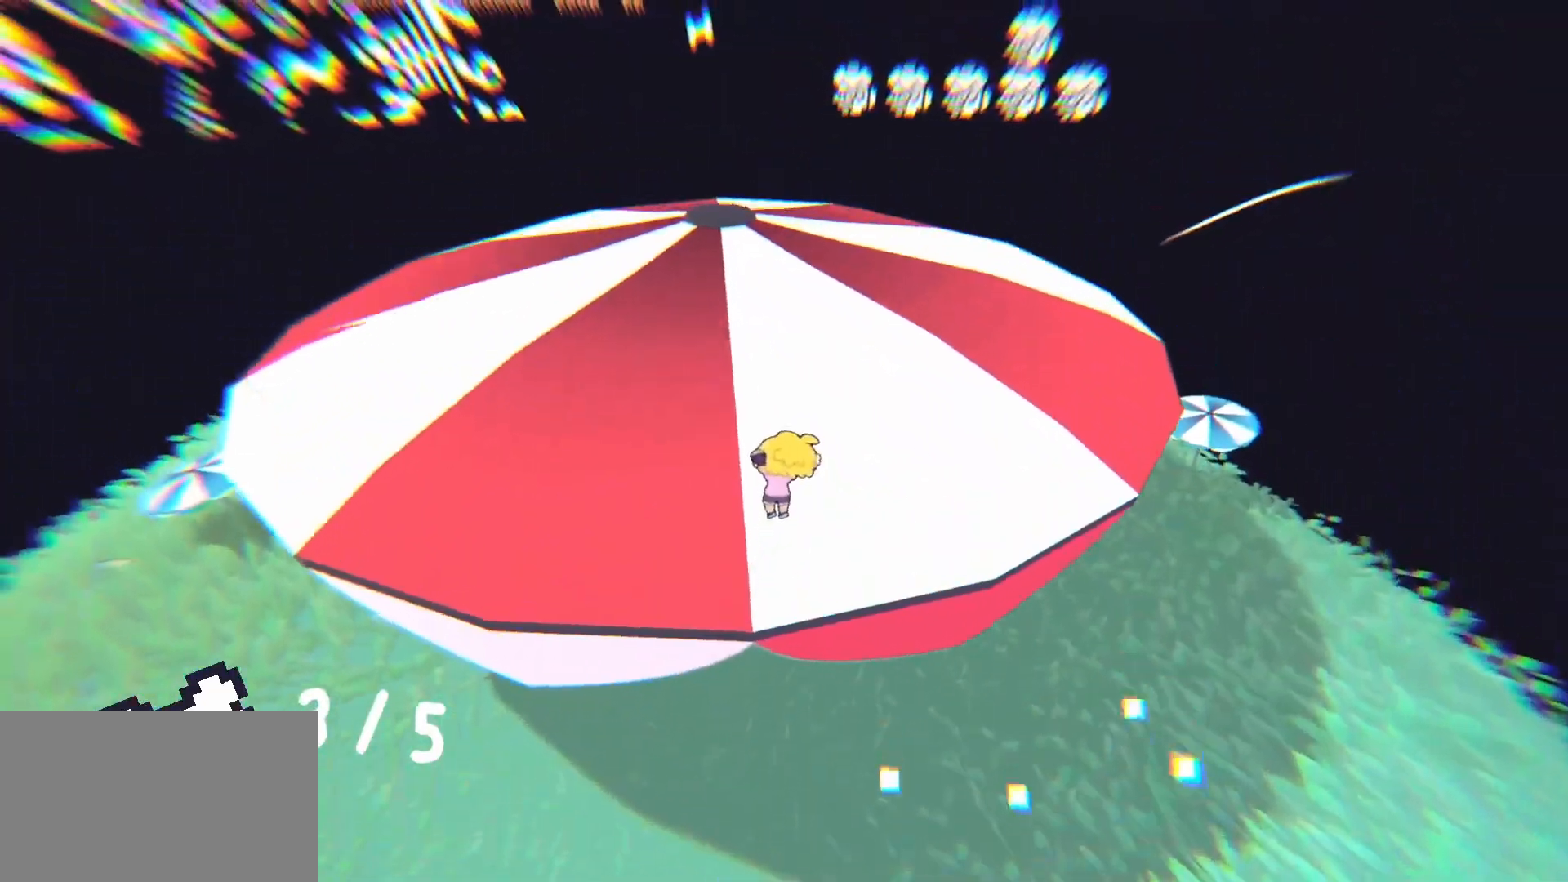
{"keys": ["w"], "mouse": [], "events": []}
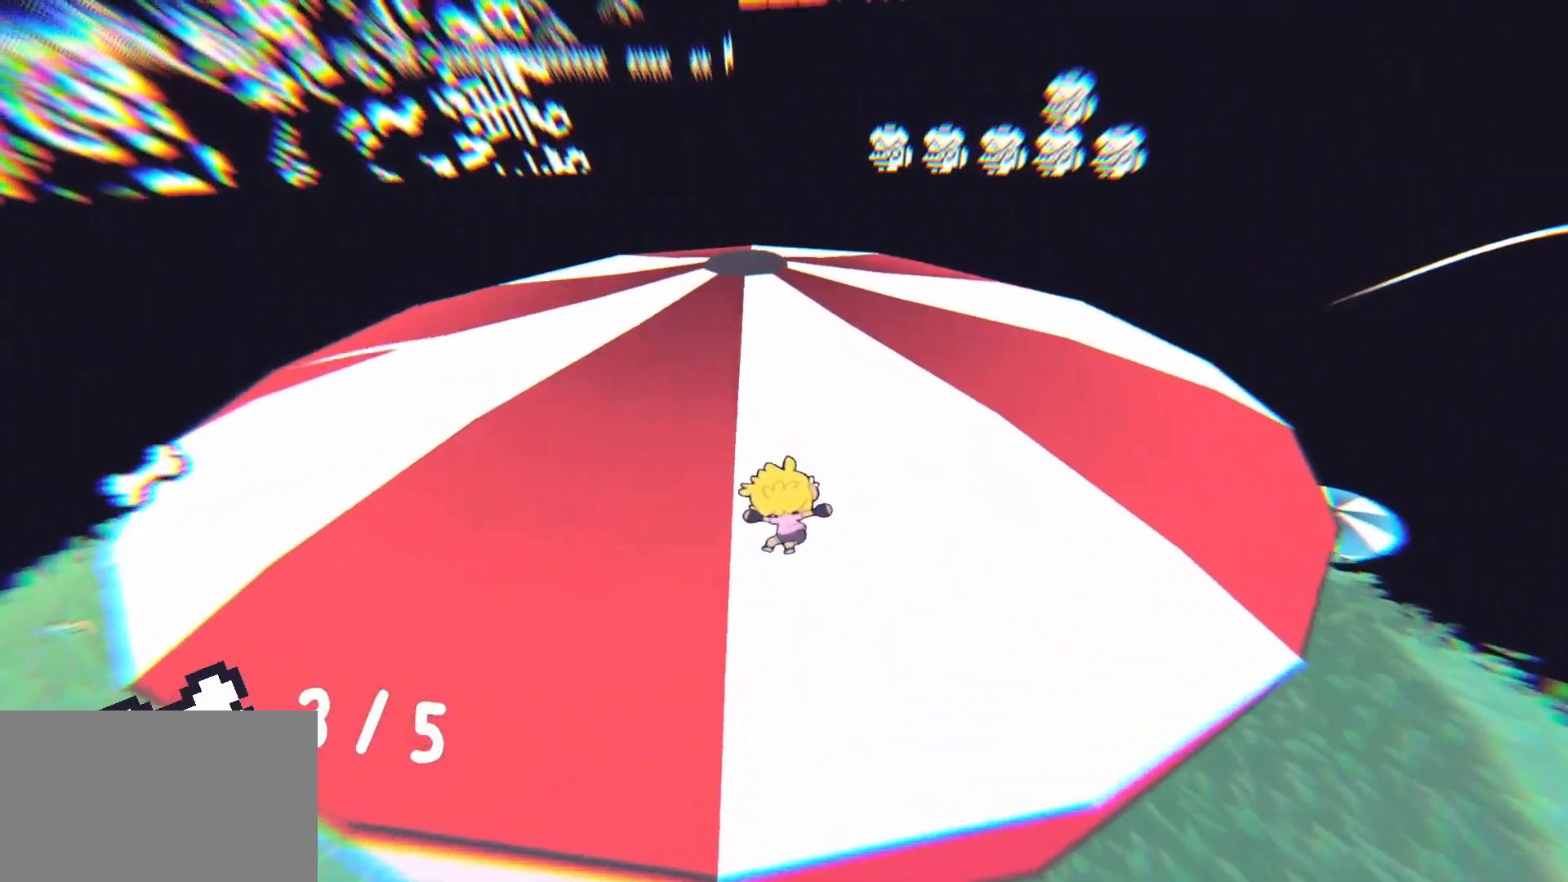
{"keys": ["w"], "mouse": [], "events": []}
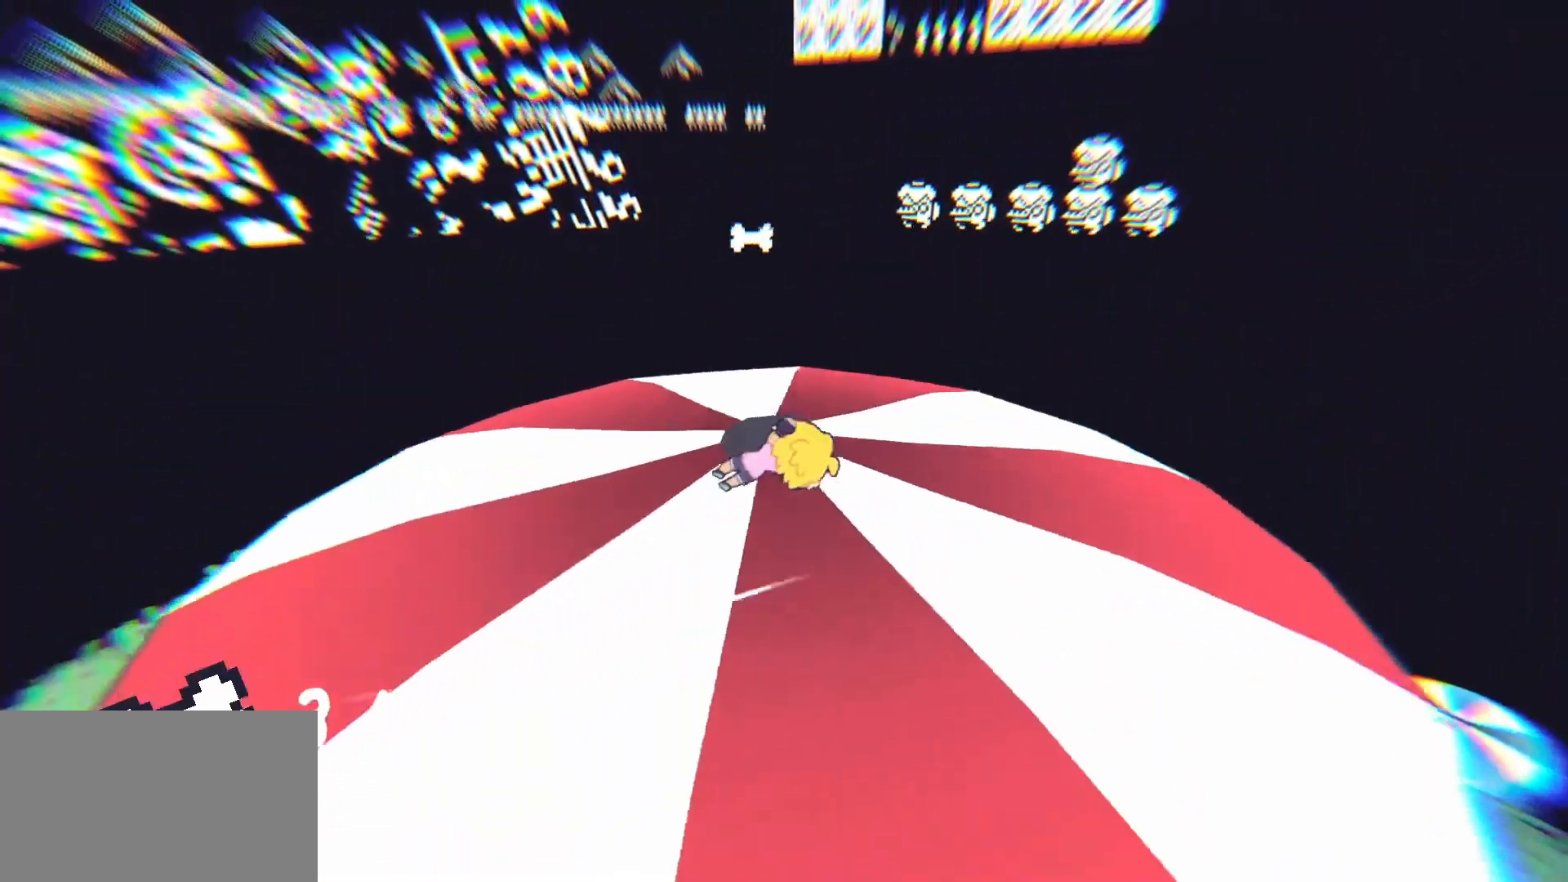
{"keys": ["w"], "mouse": [], "events": []}
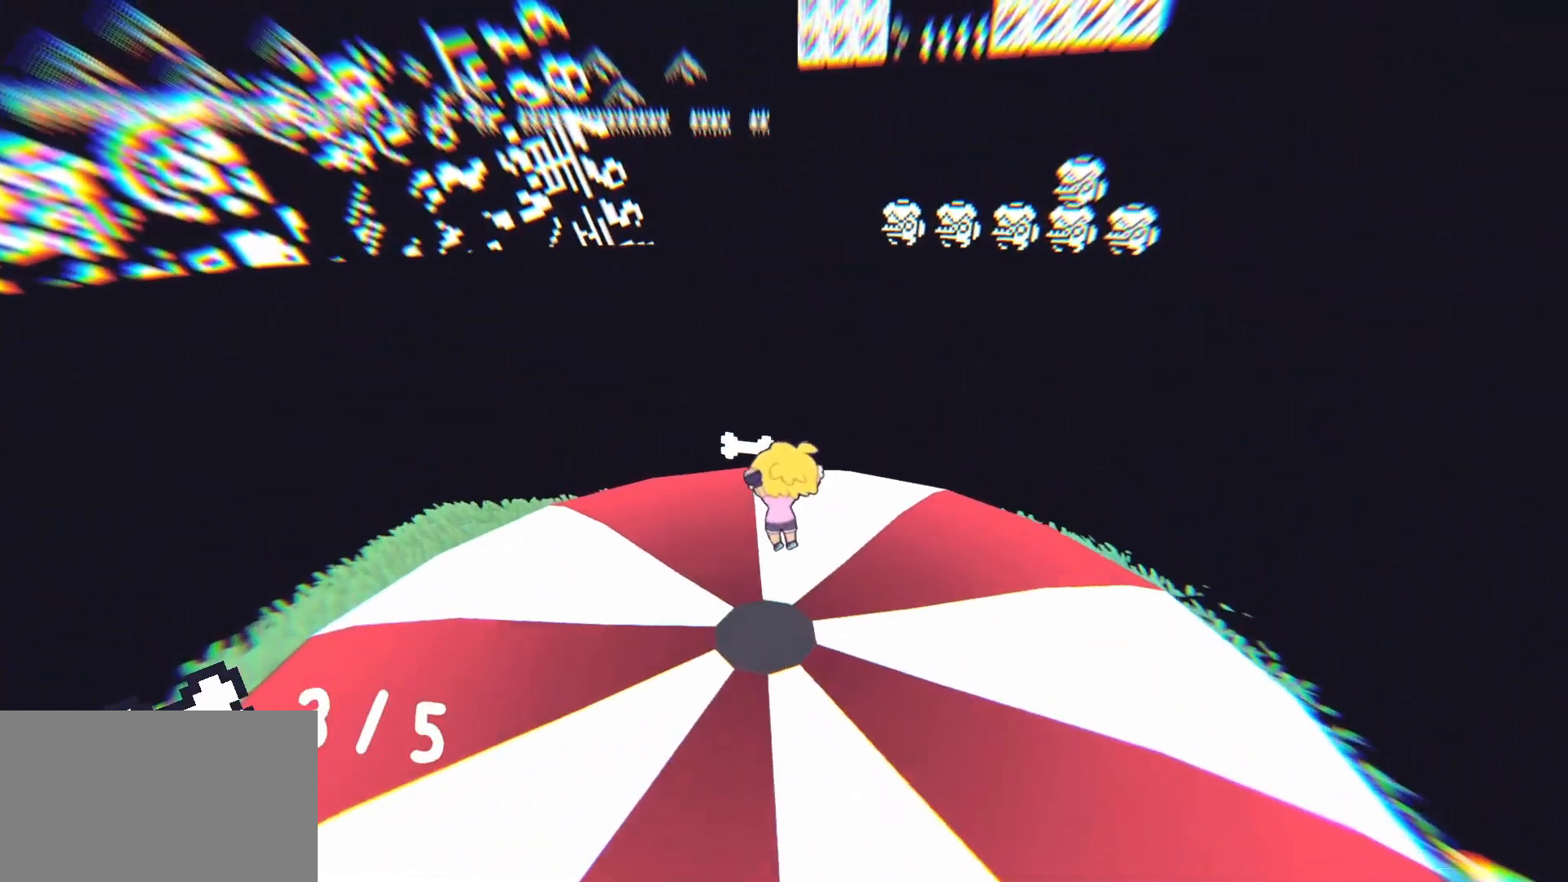
{"keys": ["w"], "mouse": [], "events": []}
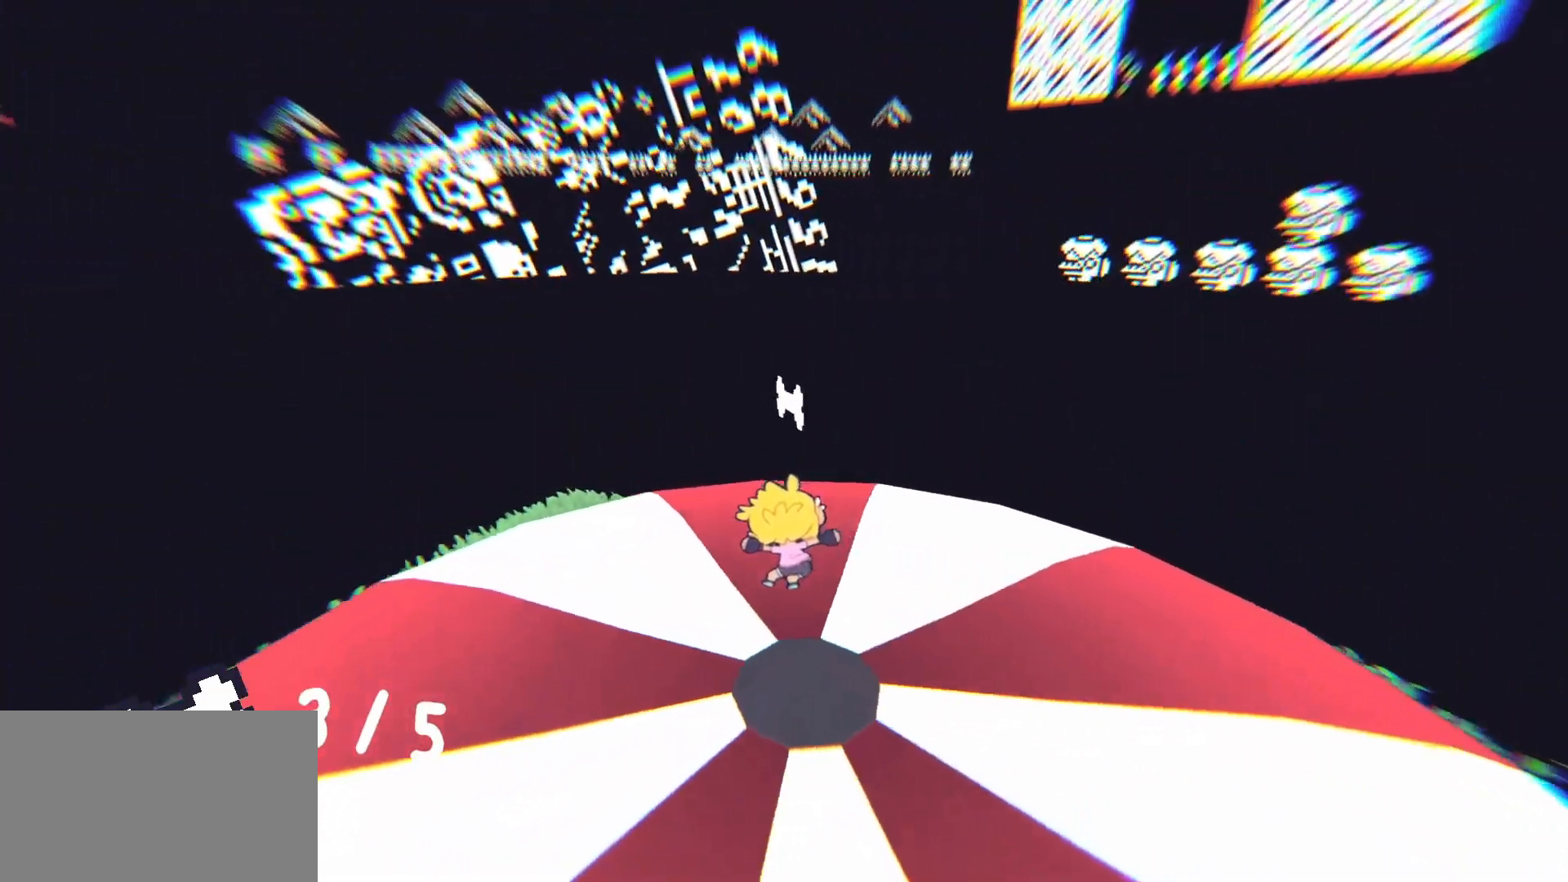
{"keys": ["a", "w"], "mouse": [], "events": [[200, "a", "down"]]}
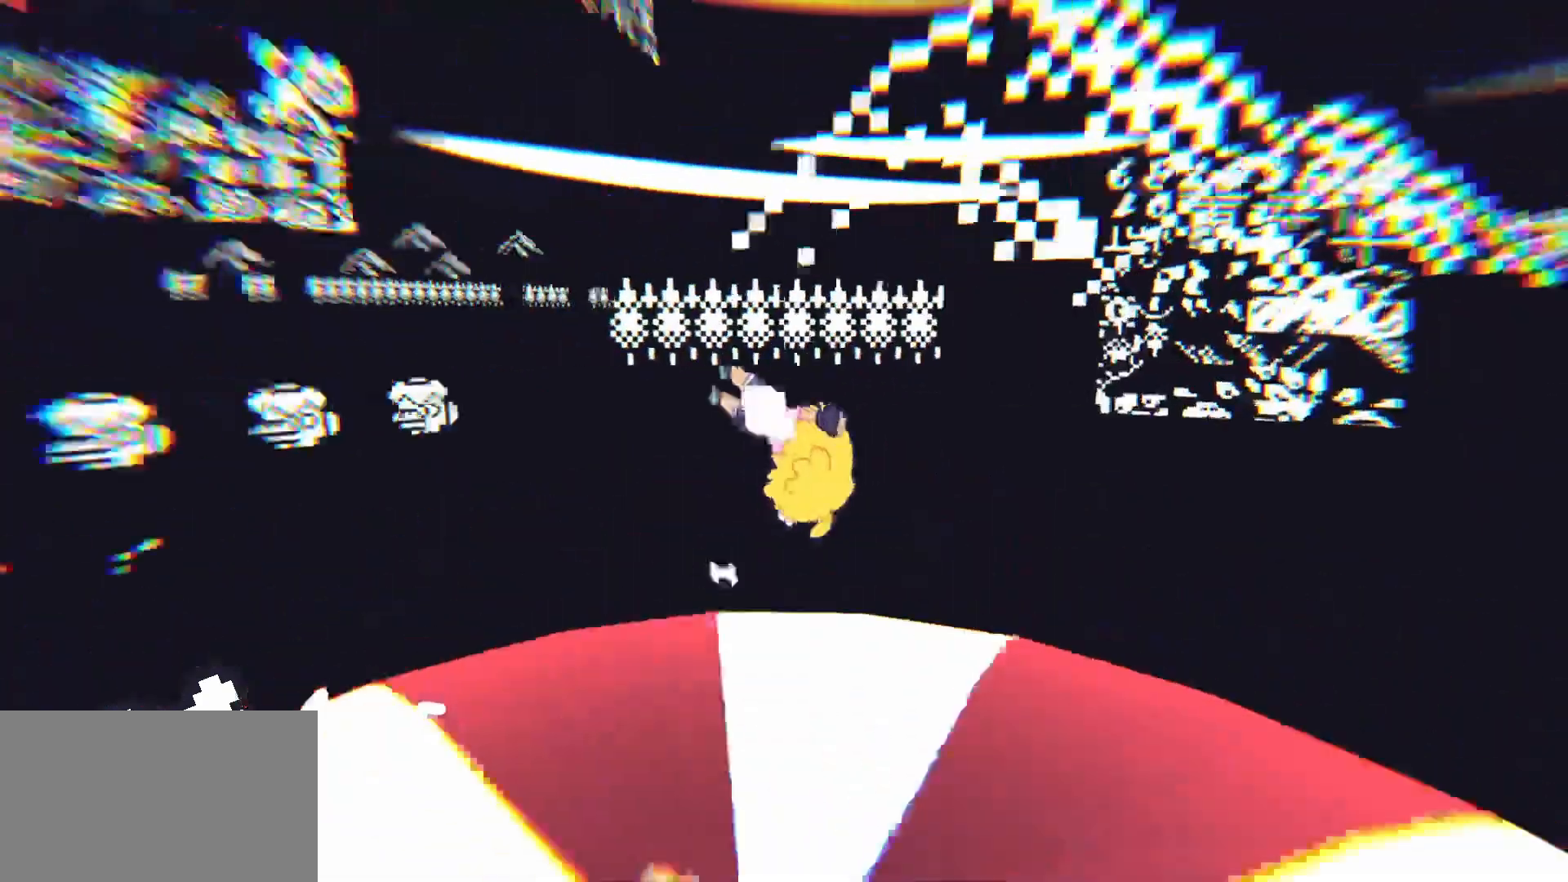
{"keys": ["w"], "mouse": [], "events": [[267, "a", "up"]]}
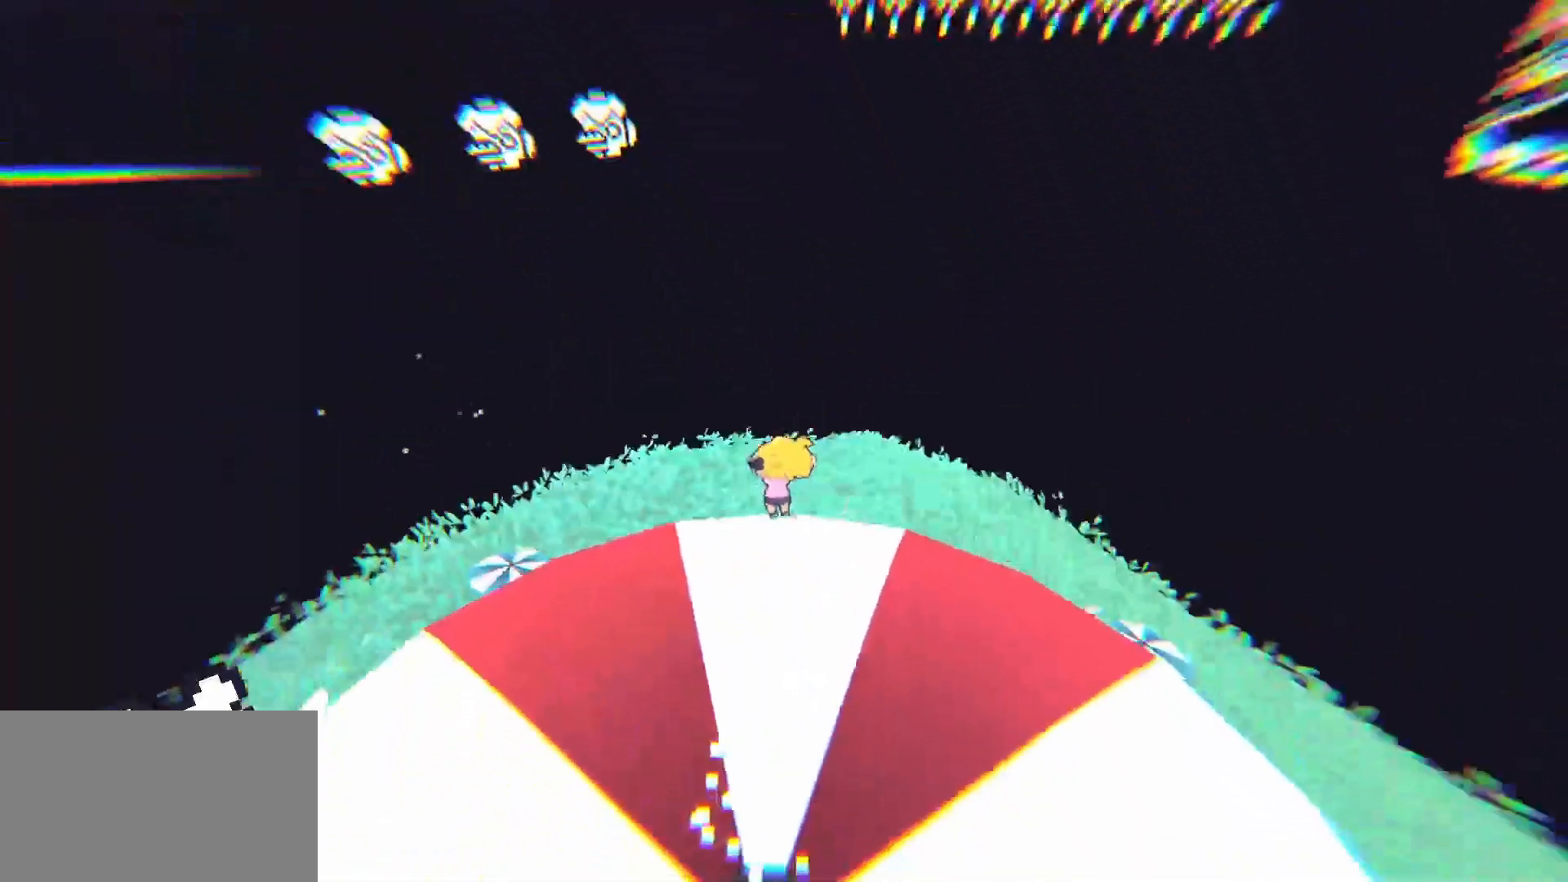
{"keys": ["w"], "mouse": [], "events": []}
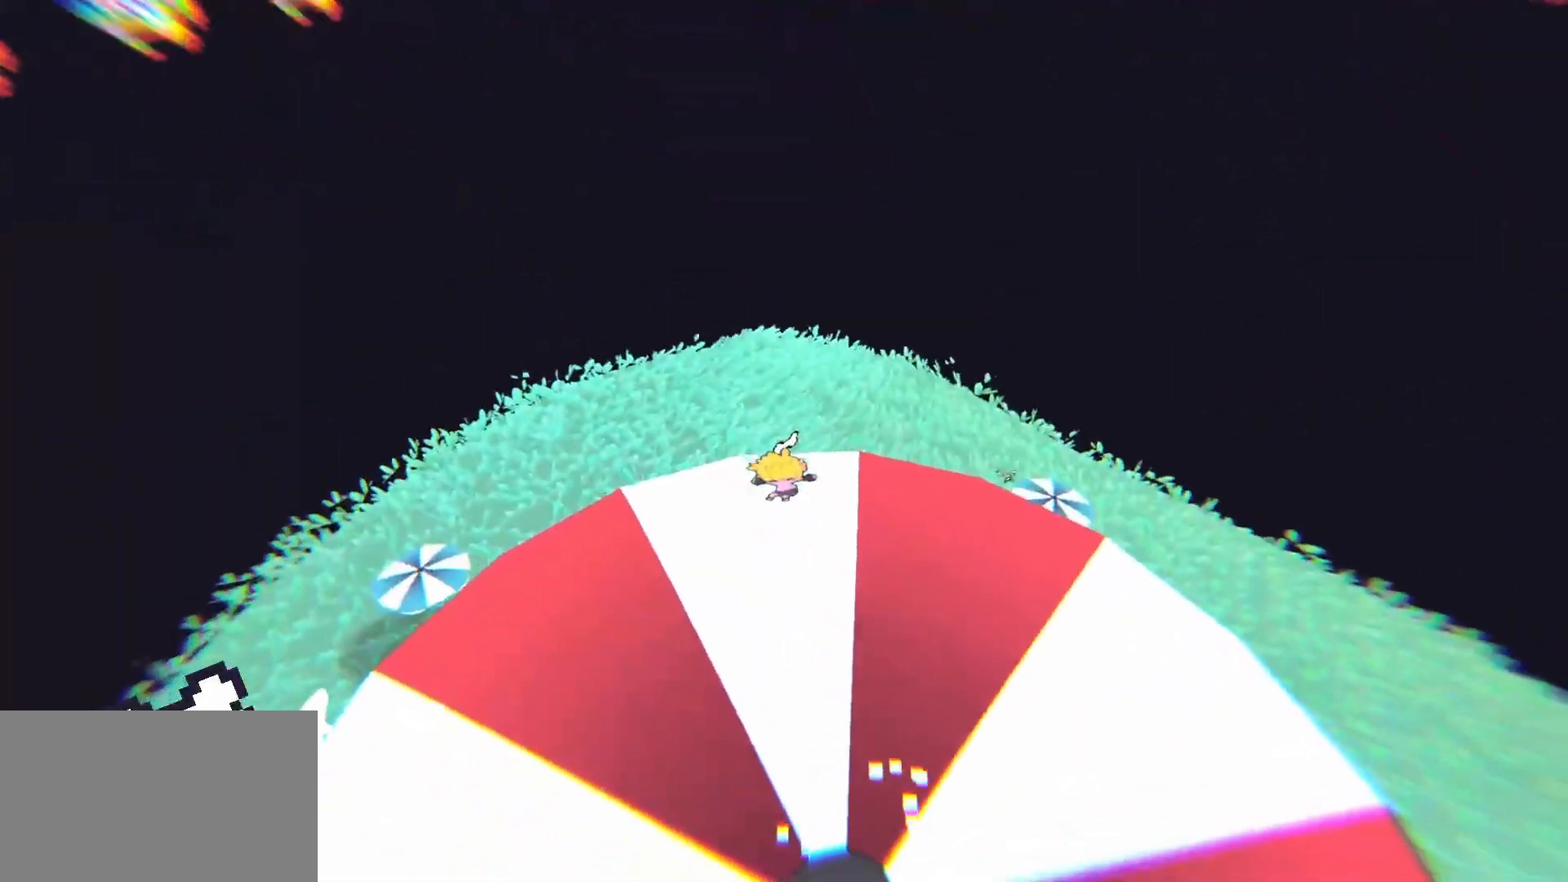
{"keys": ["w"], "mouse": [], "events": []}
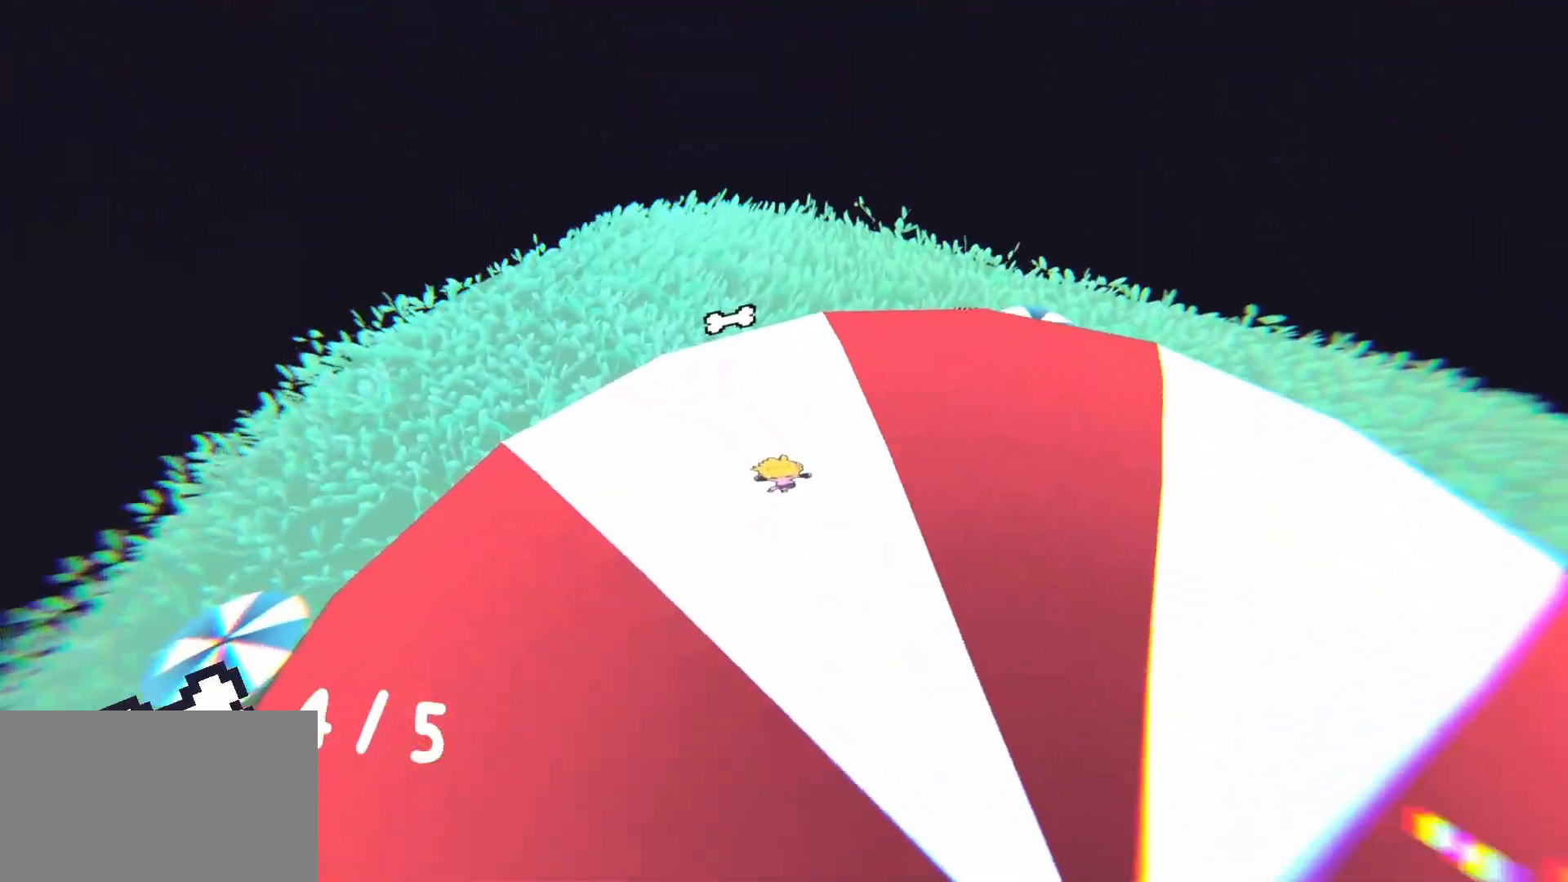
{"keys": [], "mouse": [], "events": [[33, "a", "down"], [367, "a", "up"], [400, "w", "up"]]}
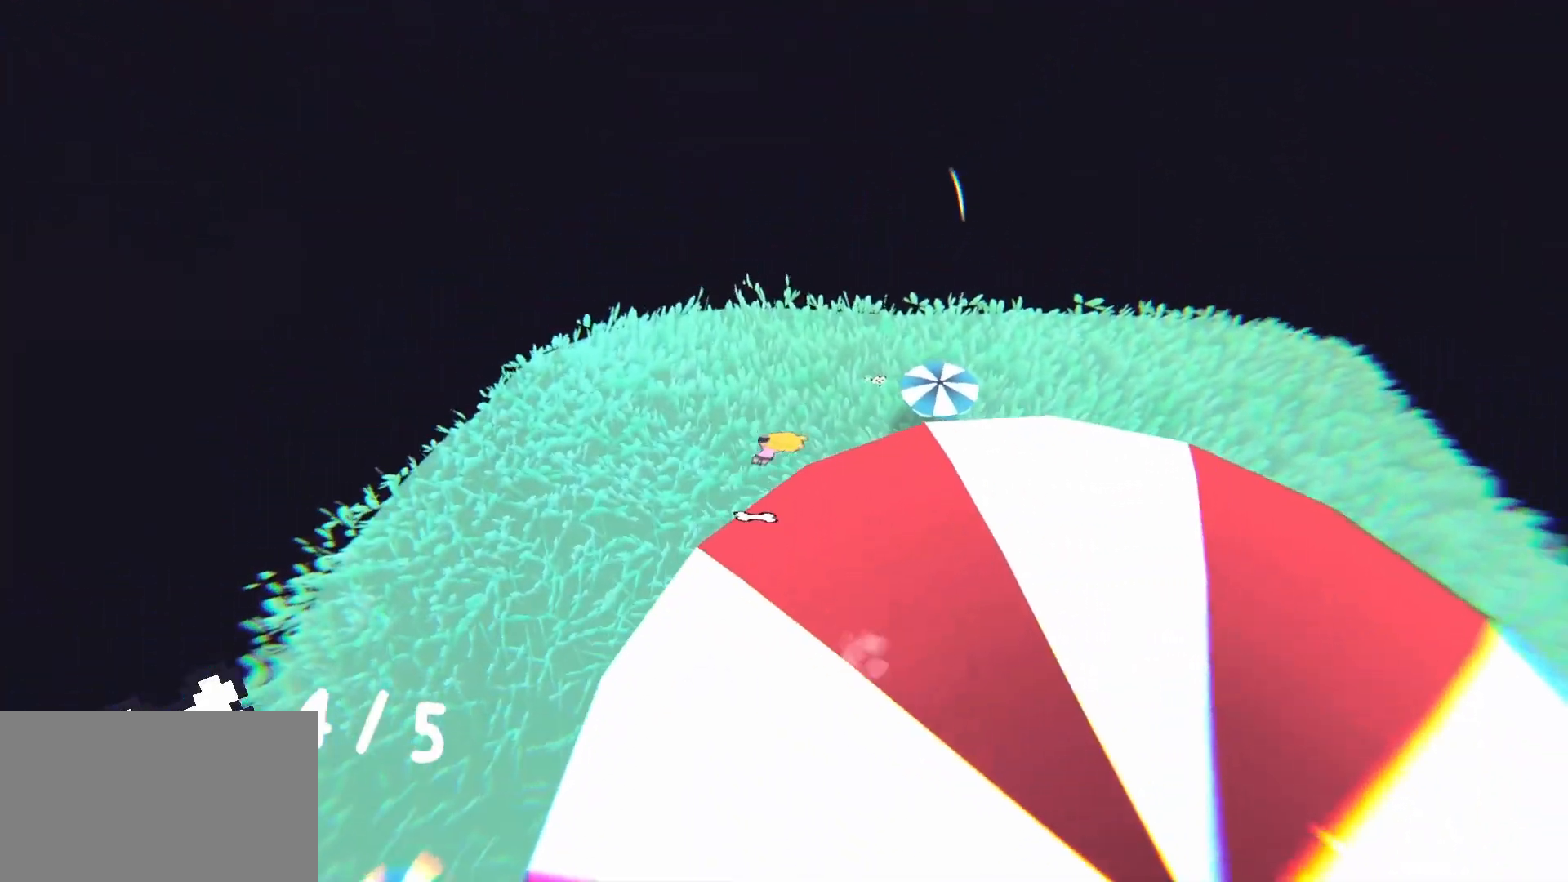
{"keys": [], "mouse": [], "events": [[50, "d", "down"], [100, "s", "down"], [183, "d", "up"], [283, "s", "up"]]}
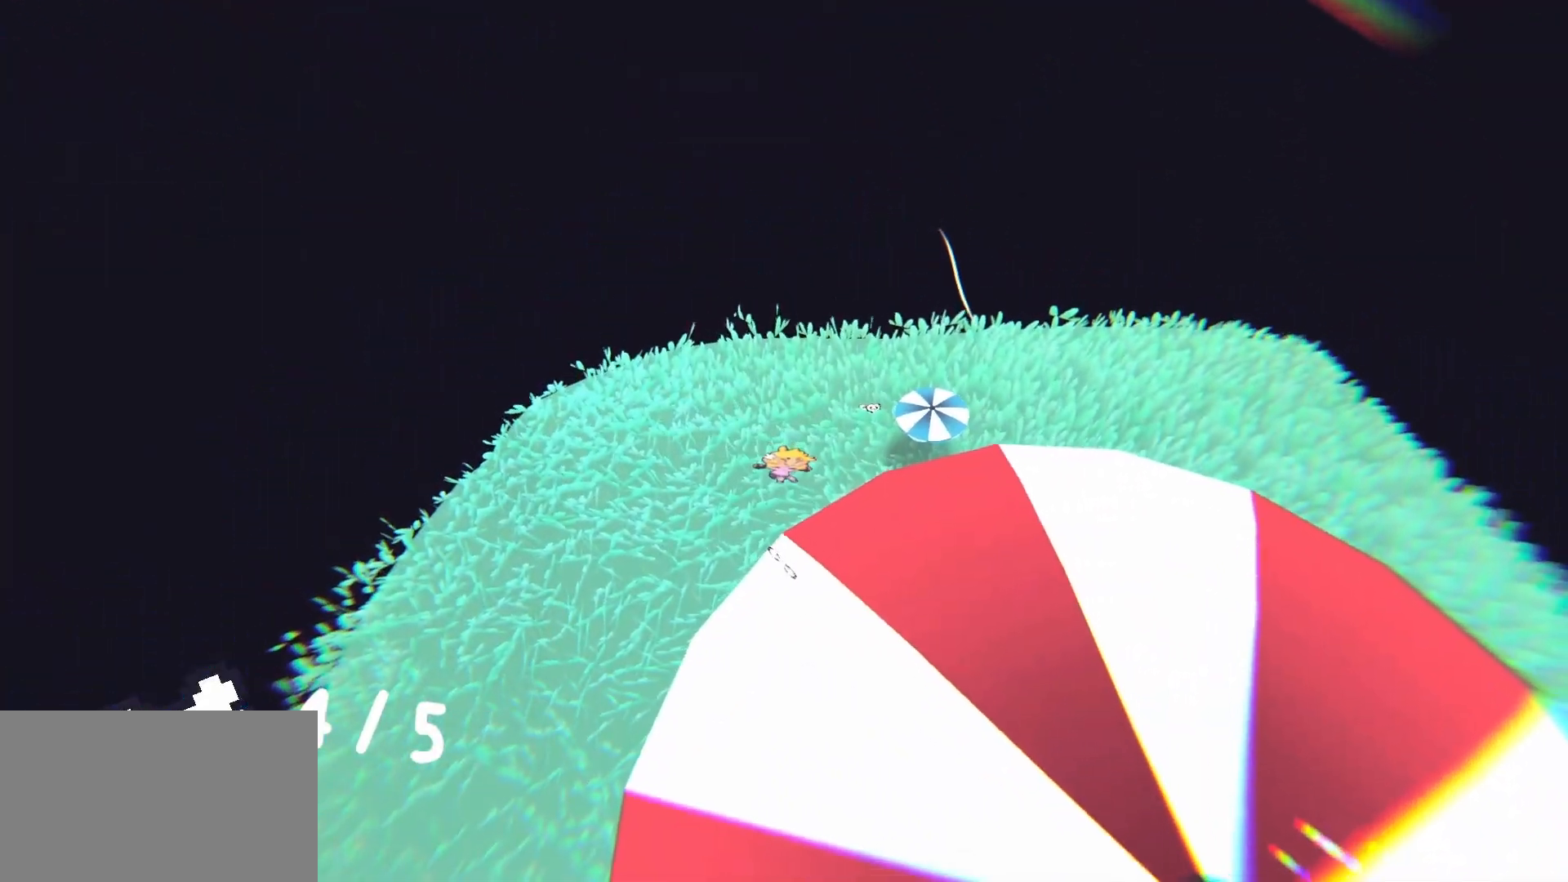
{"keys": ["w"], "mouse": [], "events": [[250, "d", "down"], [250, "w", "down"], [300, "d", "up"]]}
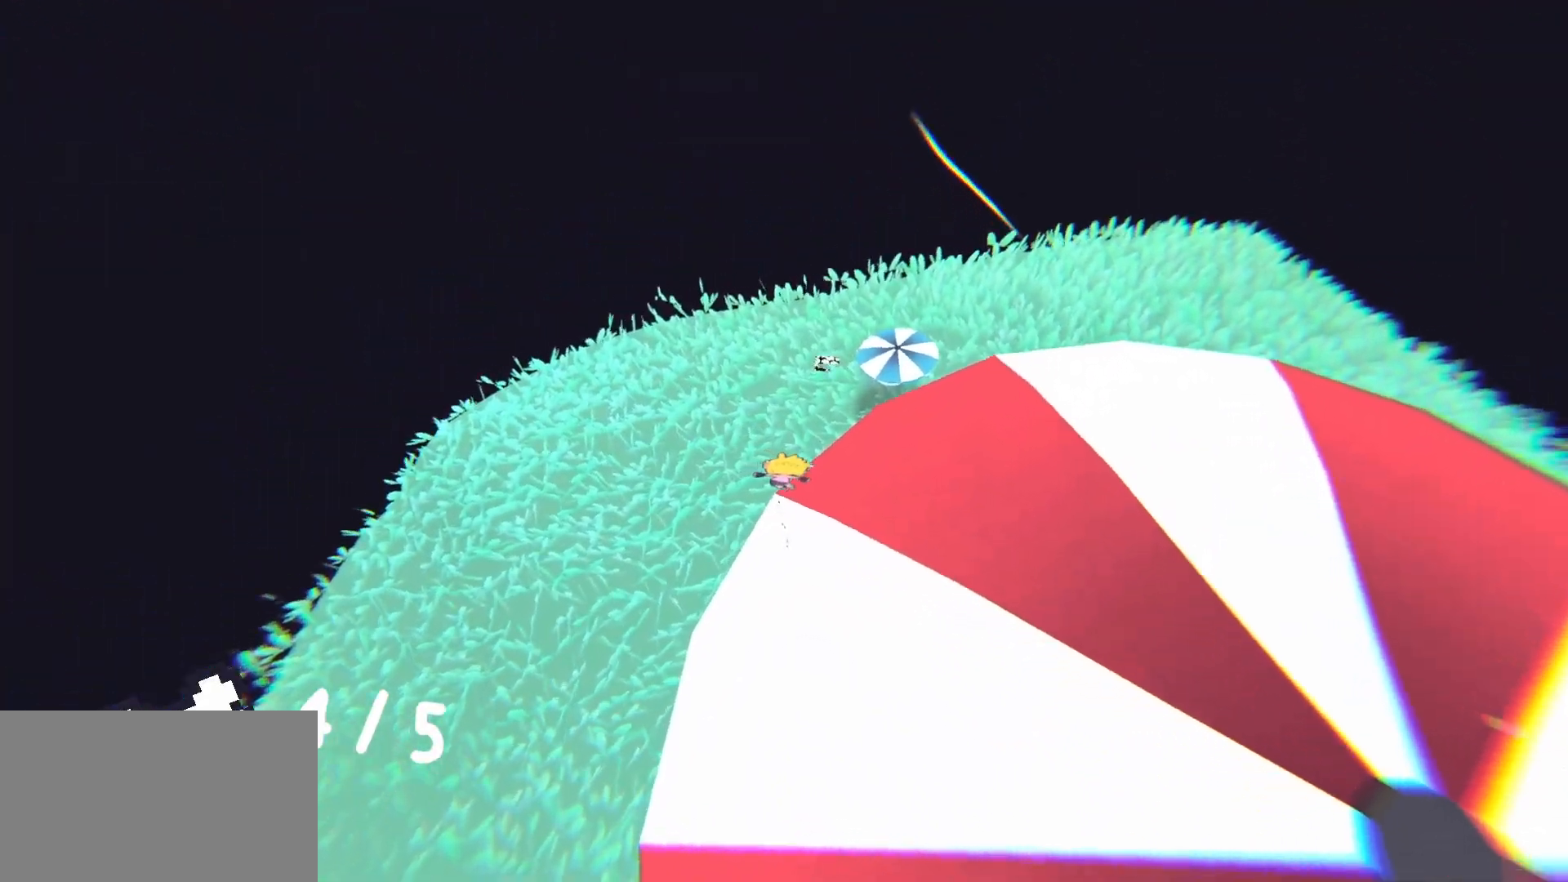
{"keys": [], "mouse": [], "events": [[400, "w", "up"], [450, "e", "down"], [500, "e", "up"]]}
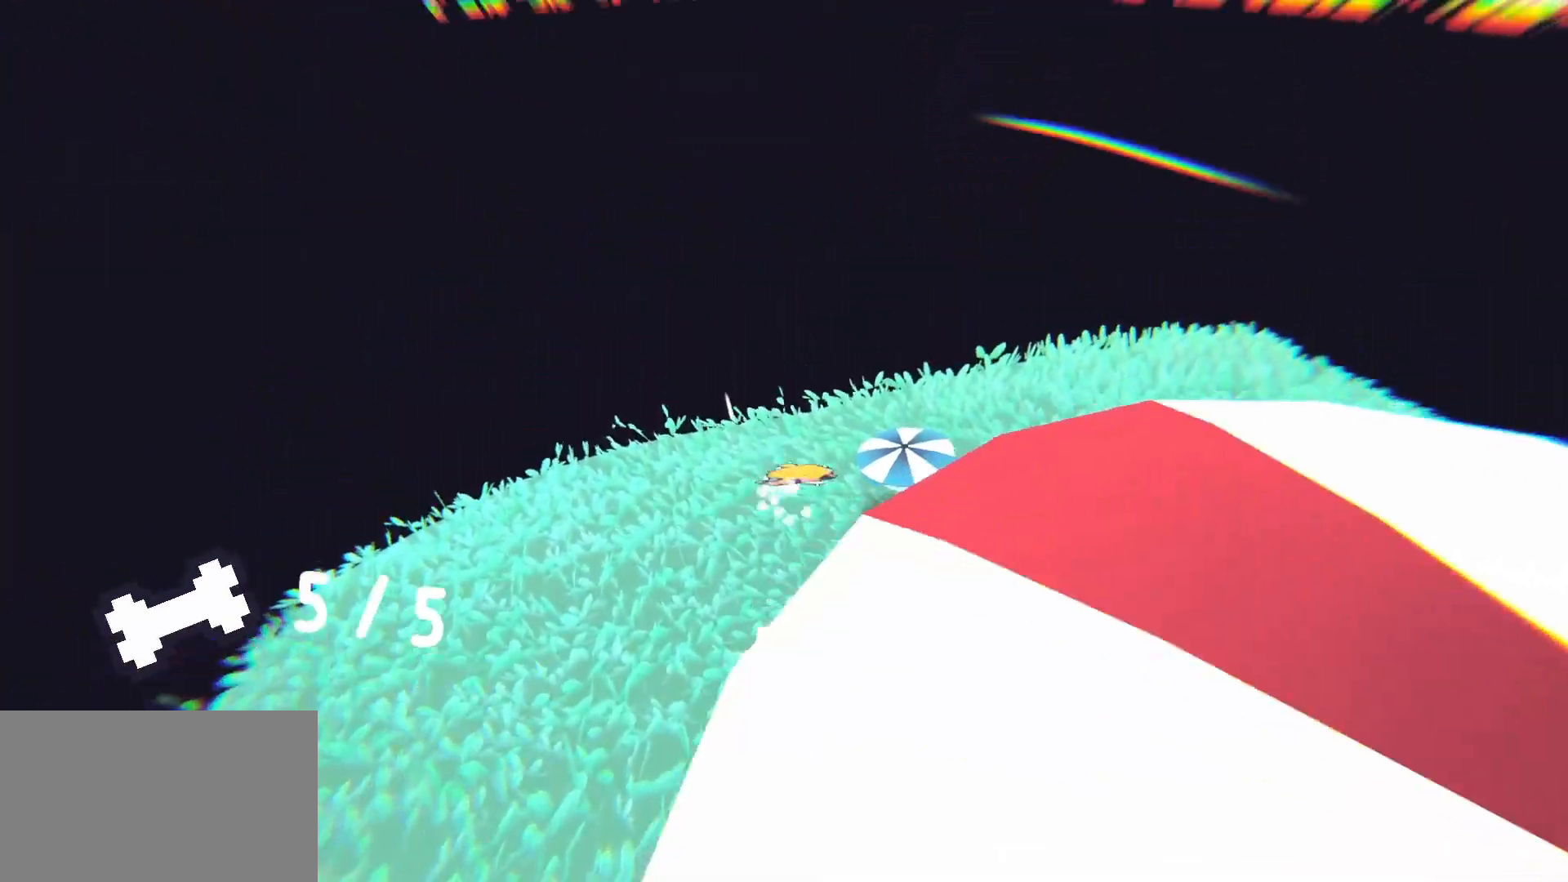
{"keys": [], "mouse": [], "events": [[133, "s", "down"], [383, "s", "up"]]}
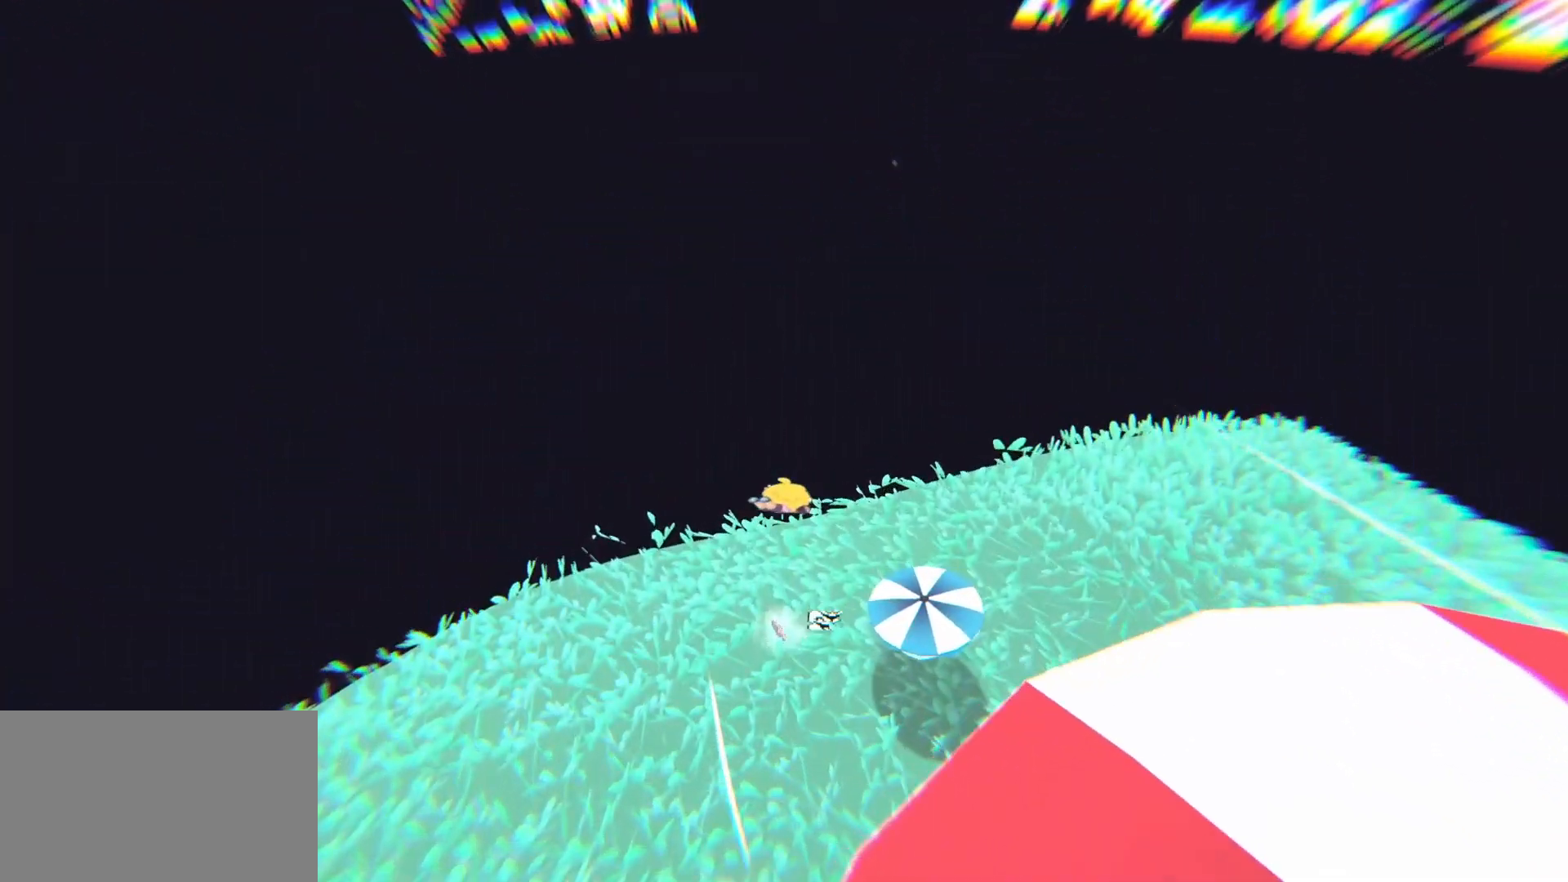
{"keys": ["s"], "mouse": [], "events": [[483, "s", "down"]]}
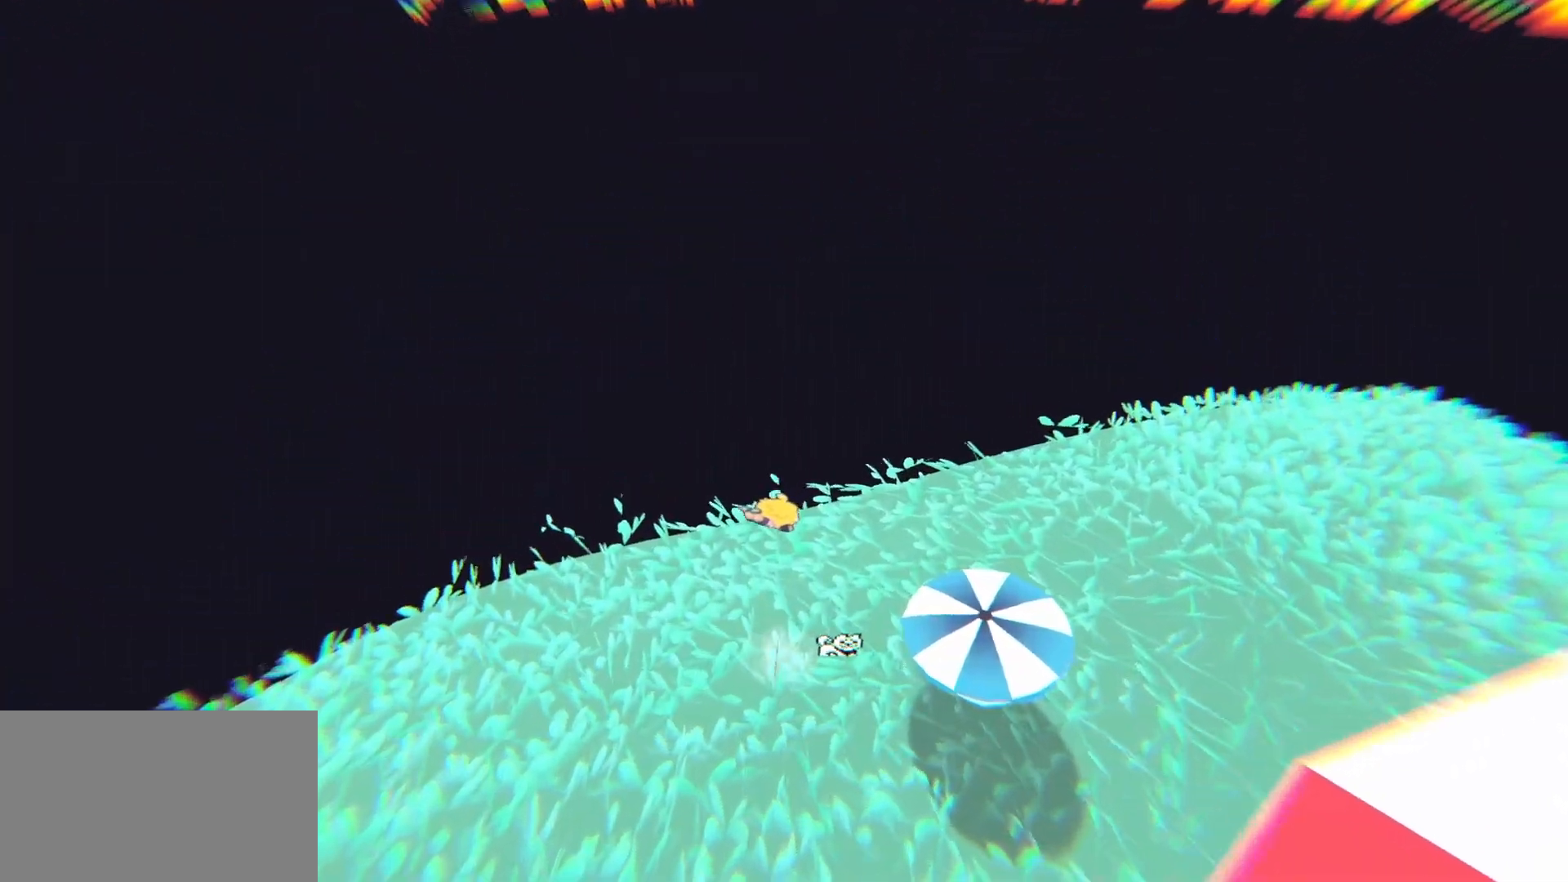
{"keys": [], "mouse": [], "events": [[83, "s", "up"]]}
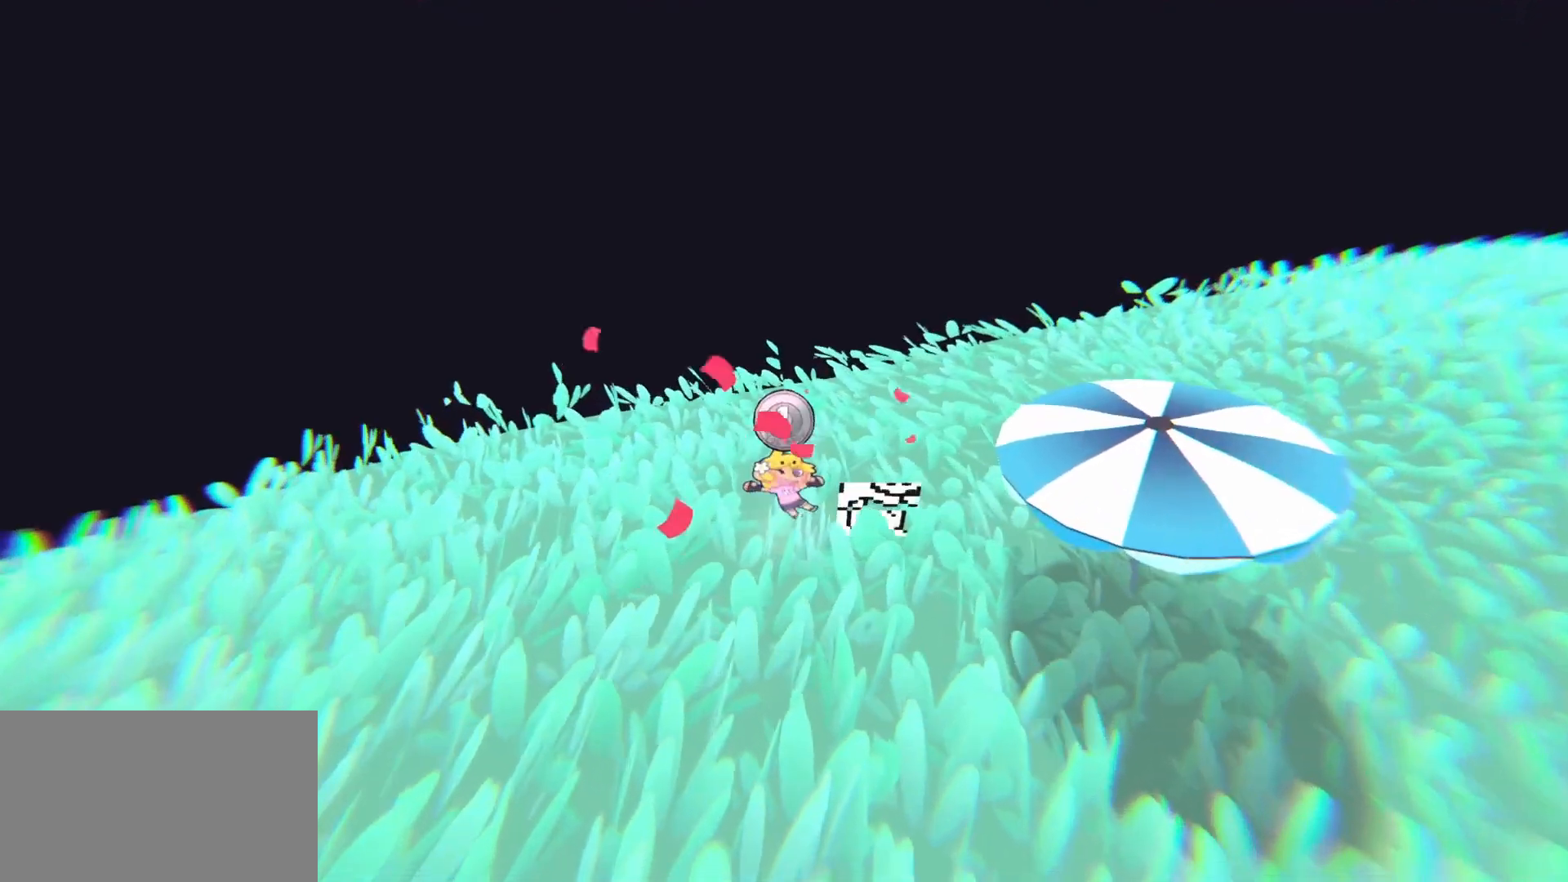
{"keys": [], "mouse": [], "events": []}
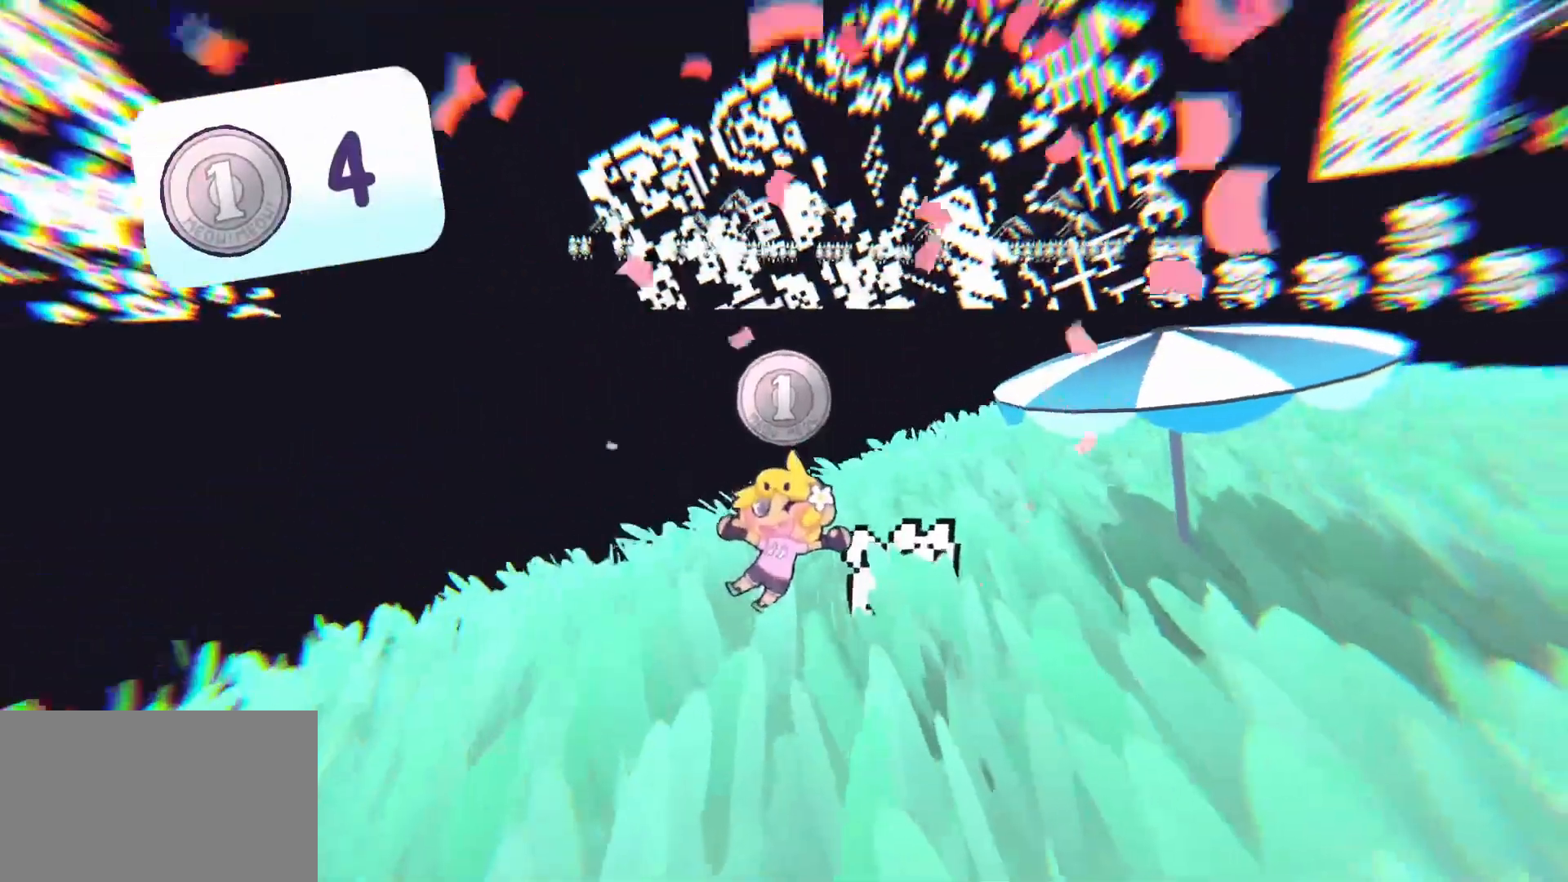
{"keys": [], "mouse": [], "events": []}
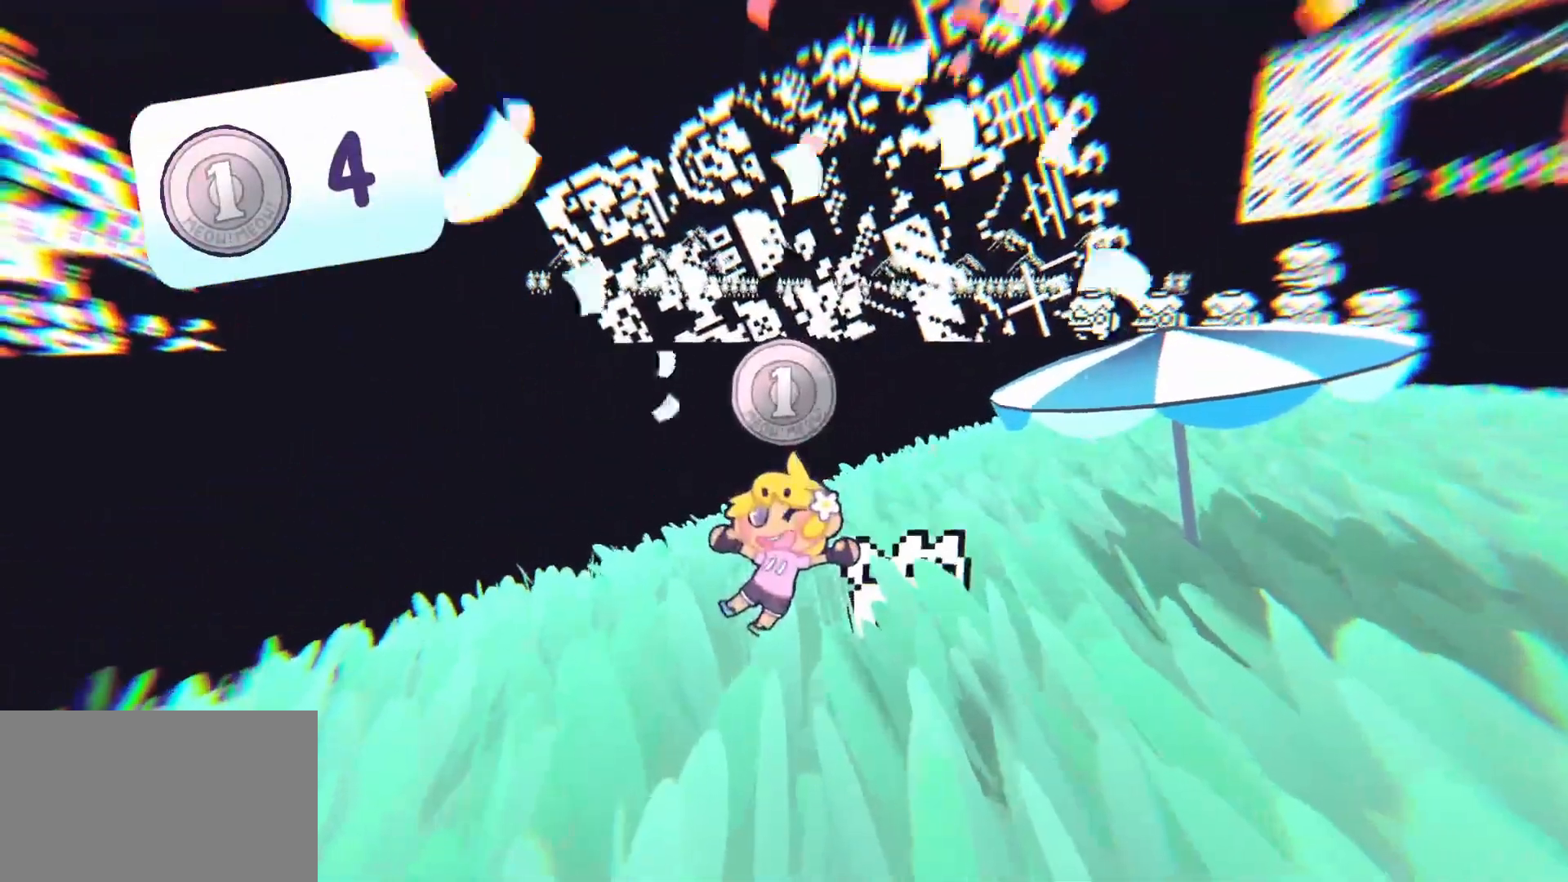
{"keys": [], "mouse": [], "events": []}
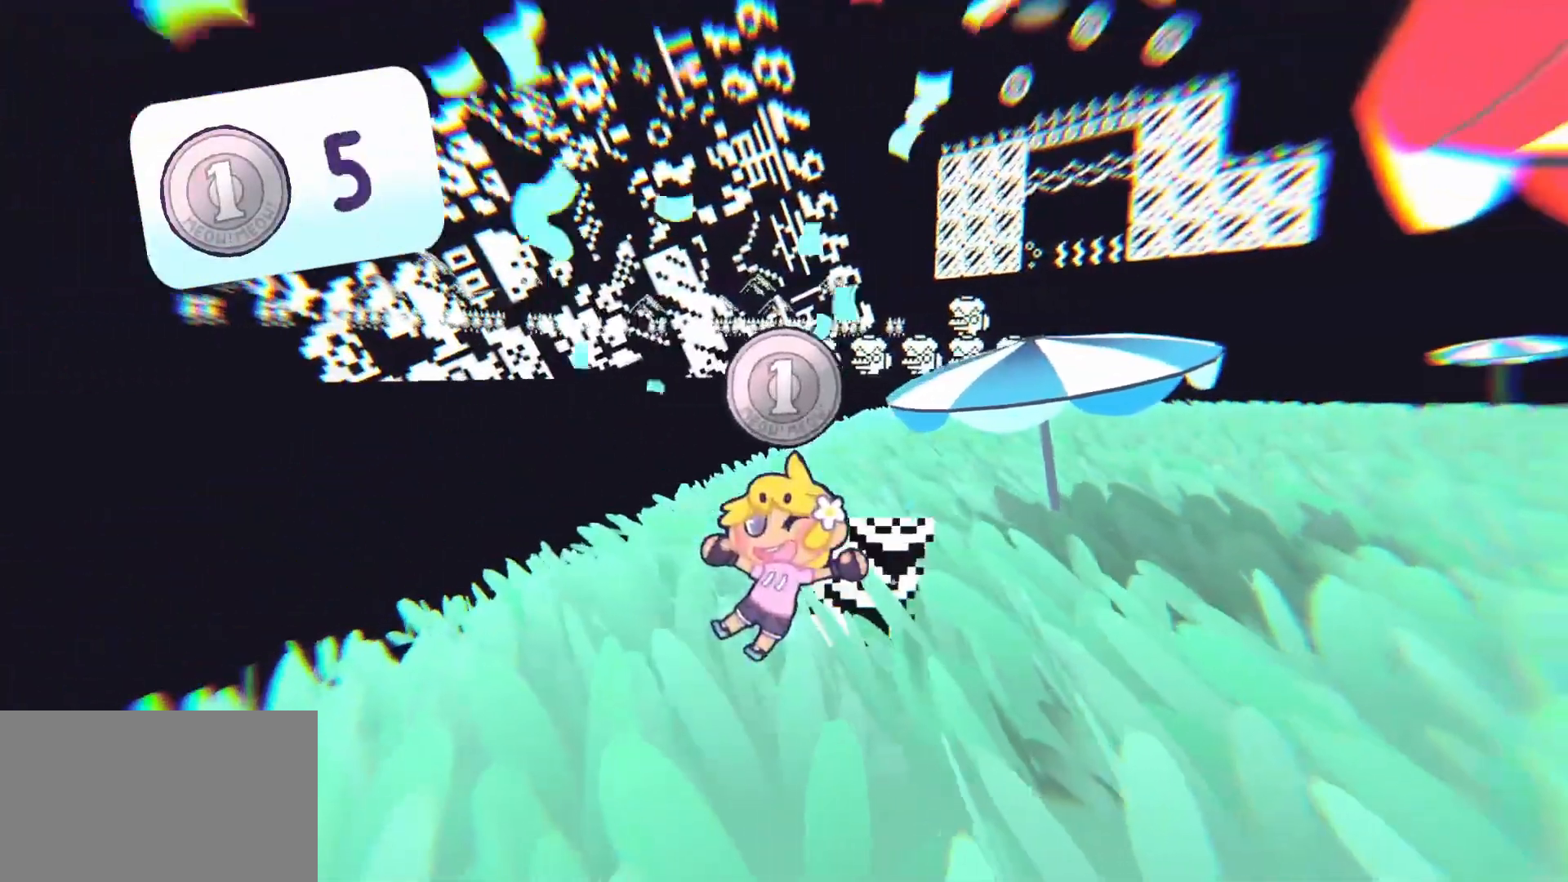
{"keys": [], "mouse": [], "events": []}
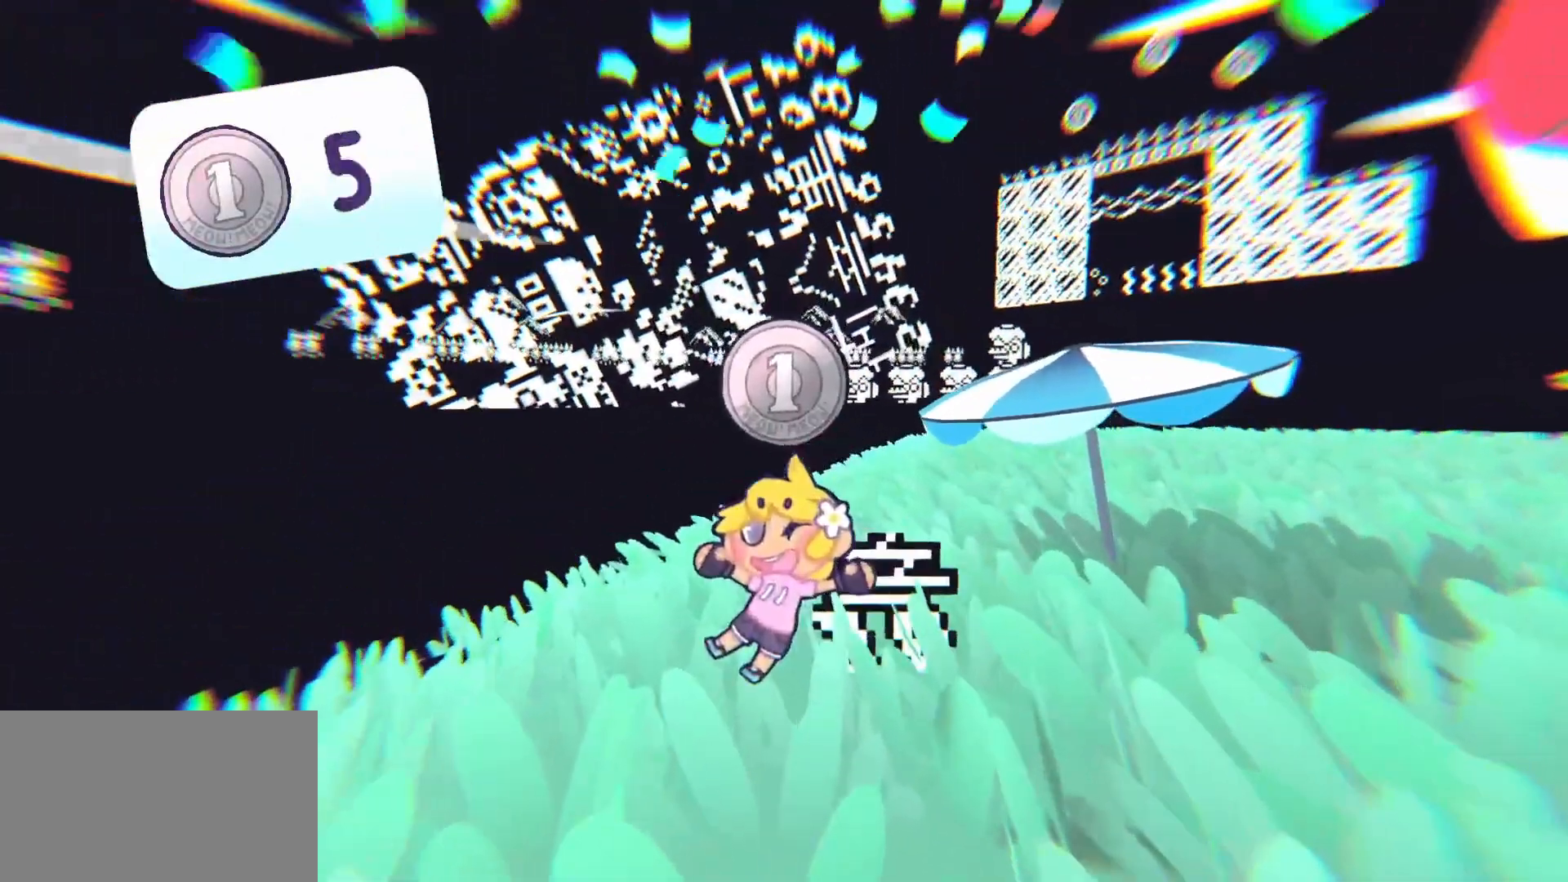
{"keys": [], "mouse": [], "events": []}
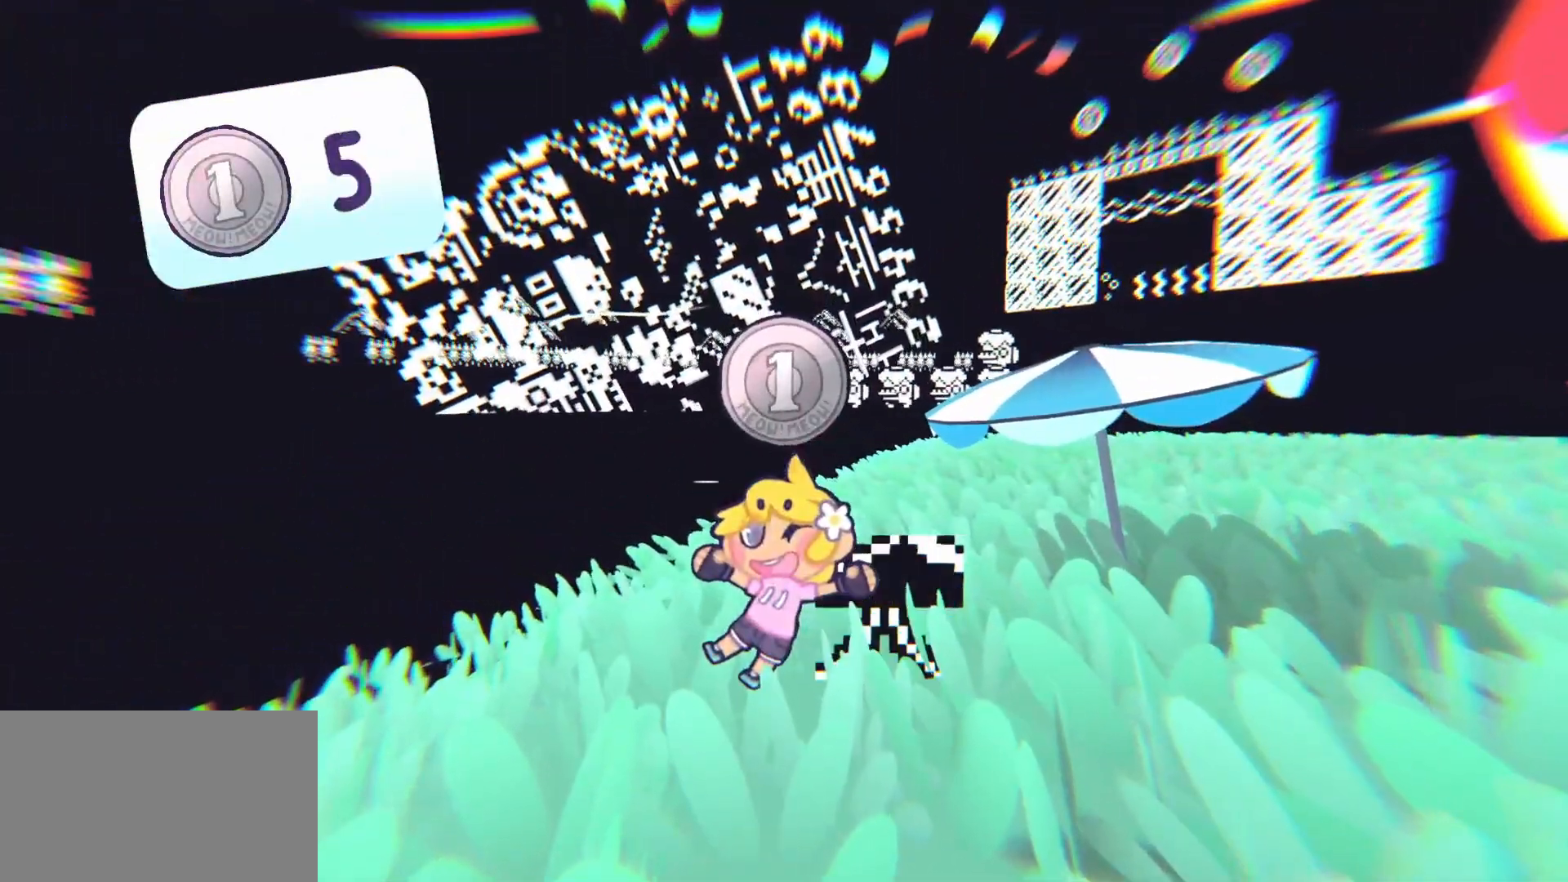
{"keys": [], "mouse": [], "events": []}
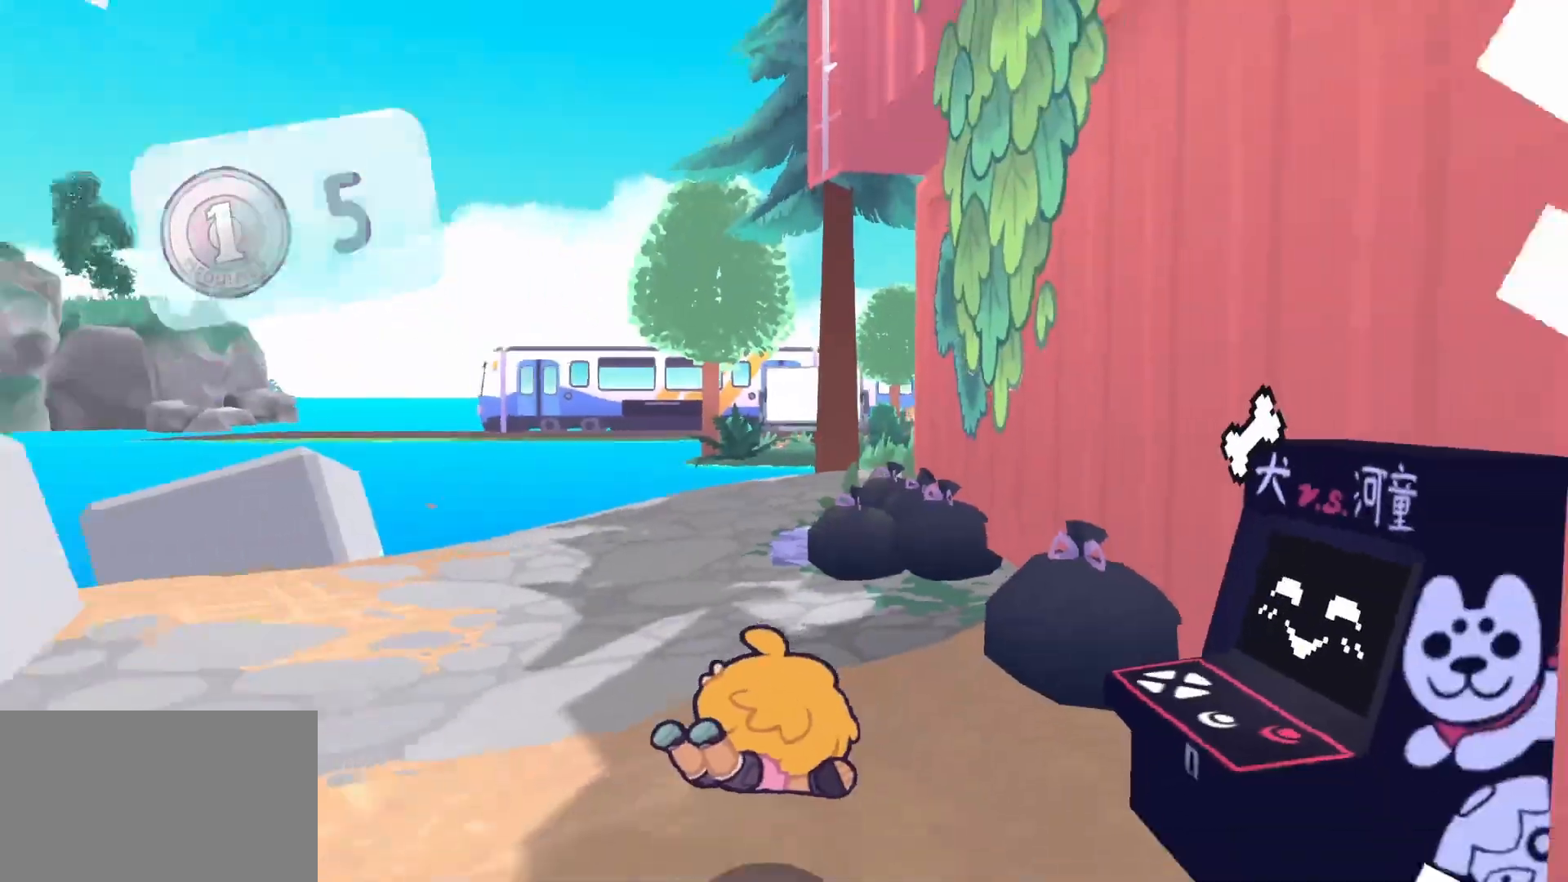
{"keys": ["space", "w"], "mouse": [], "events": [[50, "w", "down"], [233, "space", "down"]]}